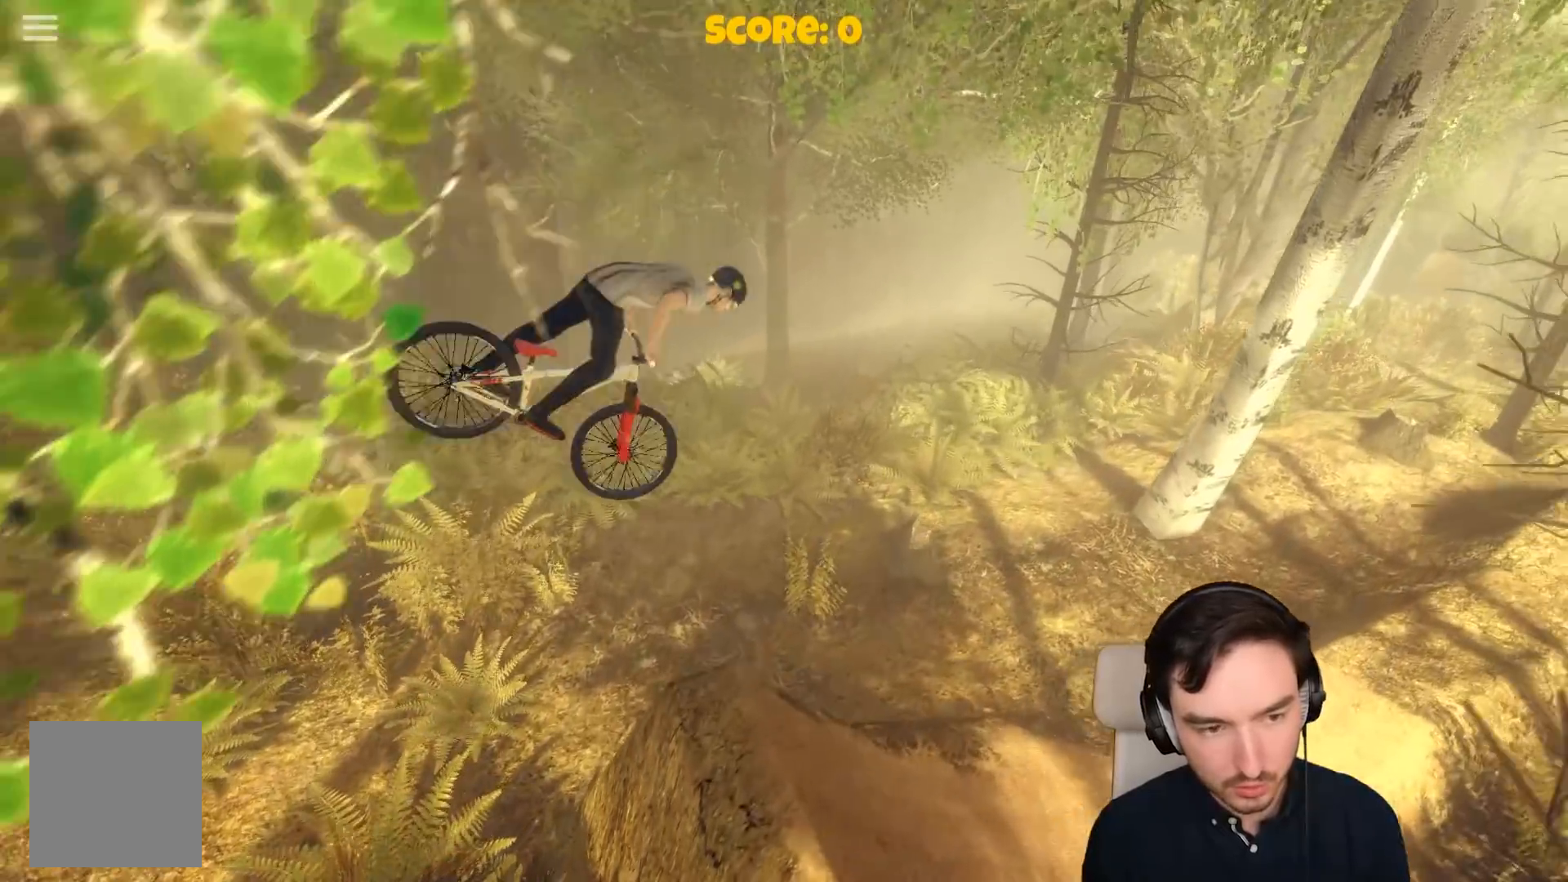
Gameplay with a controller (Xbox layout); each line is a JSON object with the inputs held at the frame after it (dt_ms = milliseconds from this image to that frame). "events" lists button and stick changes between this image and that frame as [ms after this image, input, new state], when the widget could be followed in between. Not read: L3.
{"dt_ms": 500, "buttons": ["A"], "left_stick": "center", "right_stick": "center", "events": [[50, "left_stick", "left"], [150, "left_stick", "center"]]}
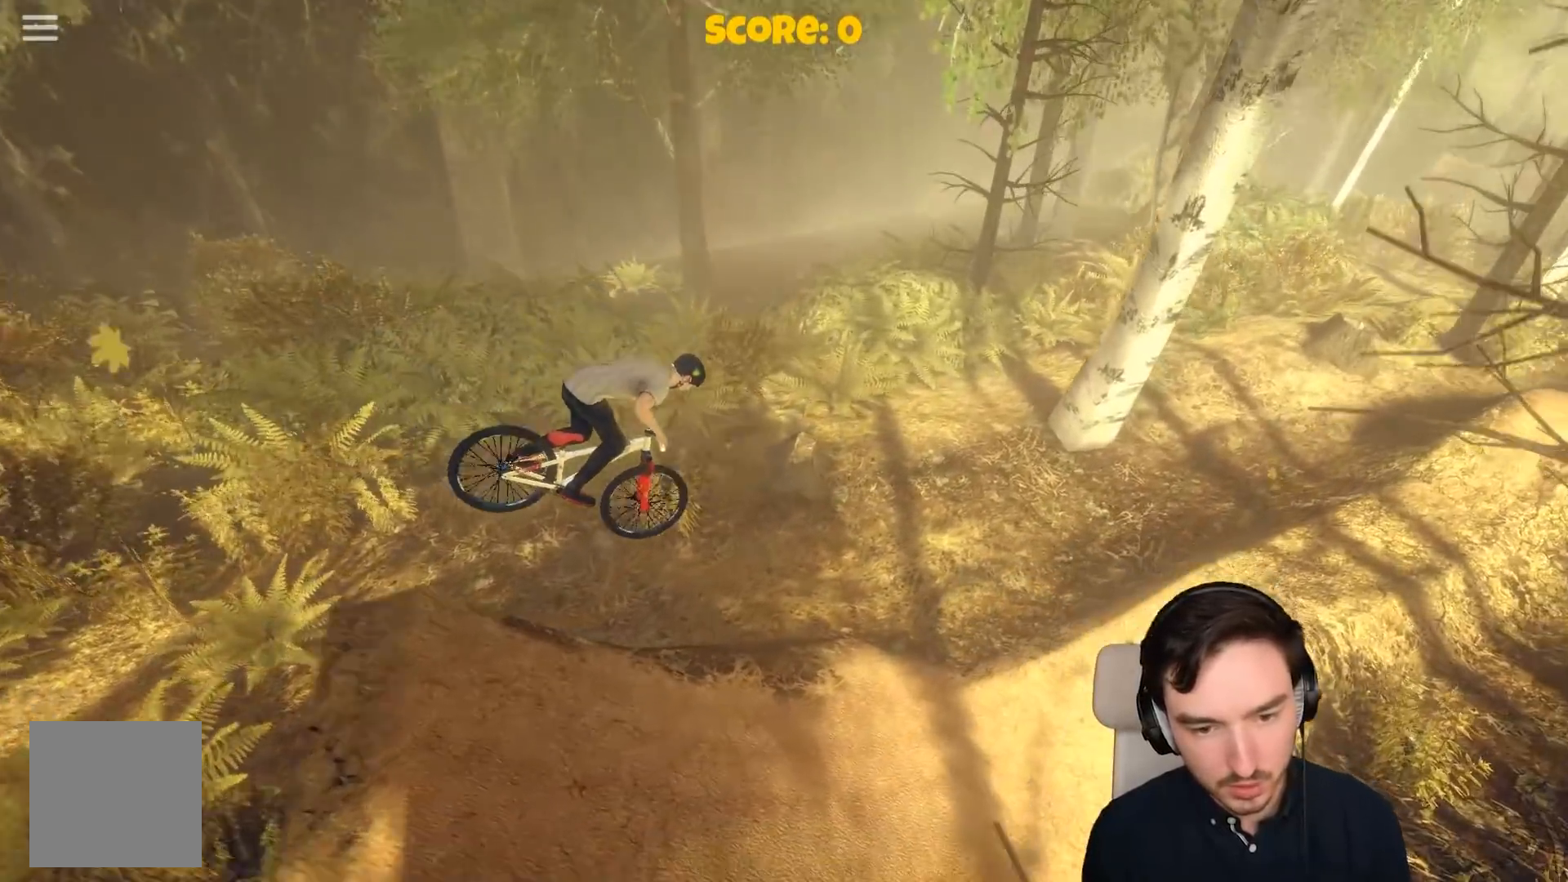
{"dt_ms": 500, "buttons": ["A"], "left_stick": "left", "right_stick": "center", "events": [[267, "left_stick", "left"]]}
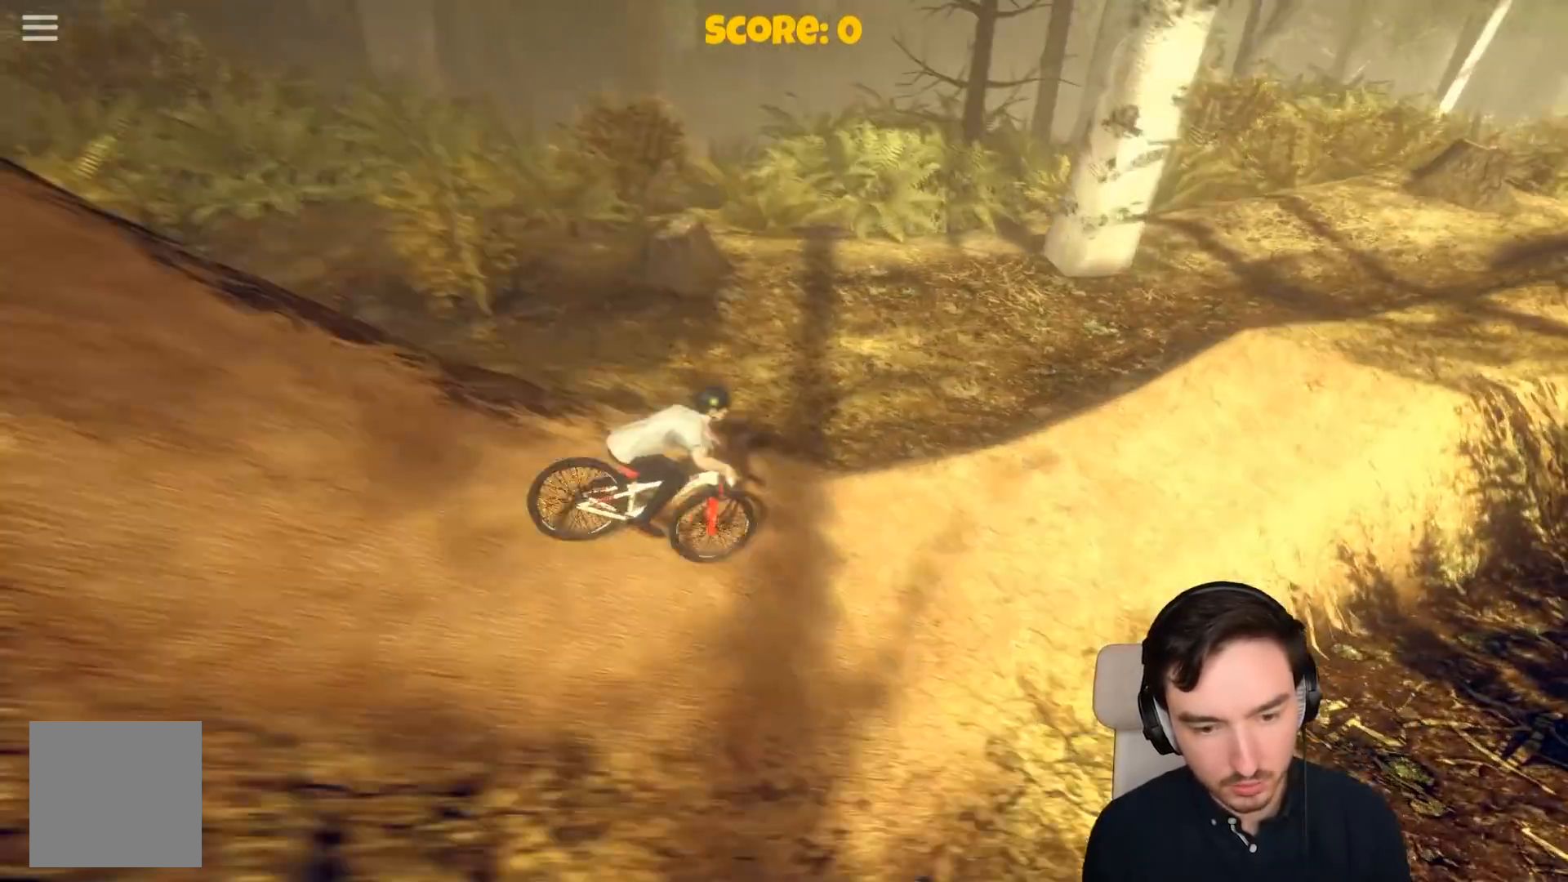
{"dt_ms": 500, "buttons": ["R1"], "left_stick": "center", "right_stick": "center", "events": [[350, "A", "up"], [350, "R1", "down"], [350, "left_stick", "center"]]}
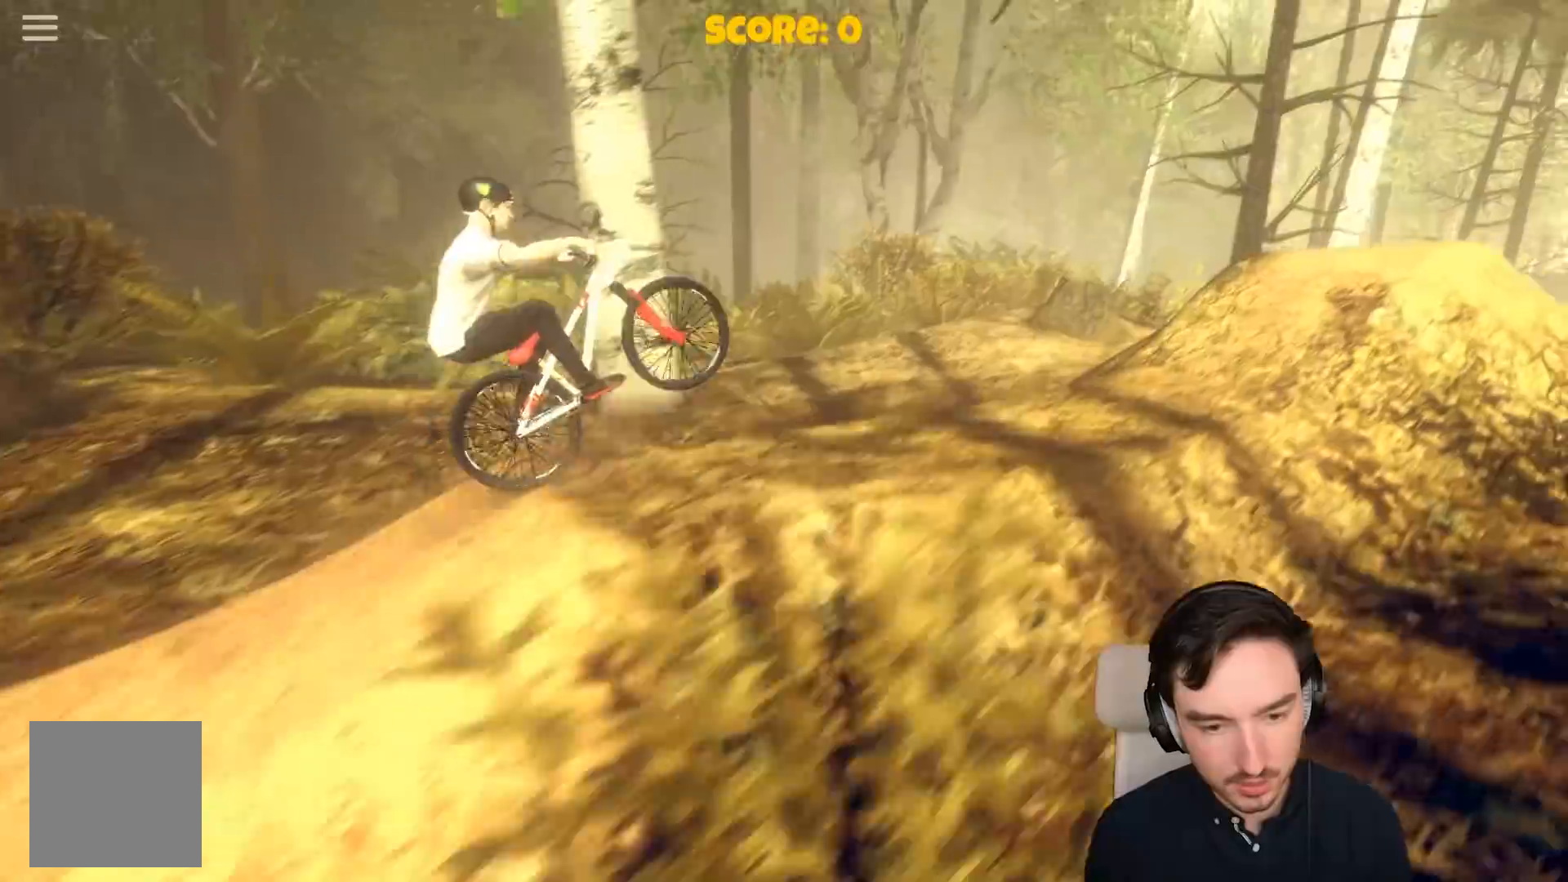
{"dt_ms": 500, "buttons": [], "left_stick": "center", "right_stick": "center", "events": [[50, "left_stick", "right"], [117, "R1", "up"], [167, "left_stick", "center"]]}
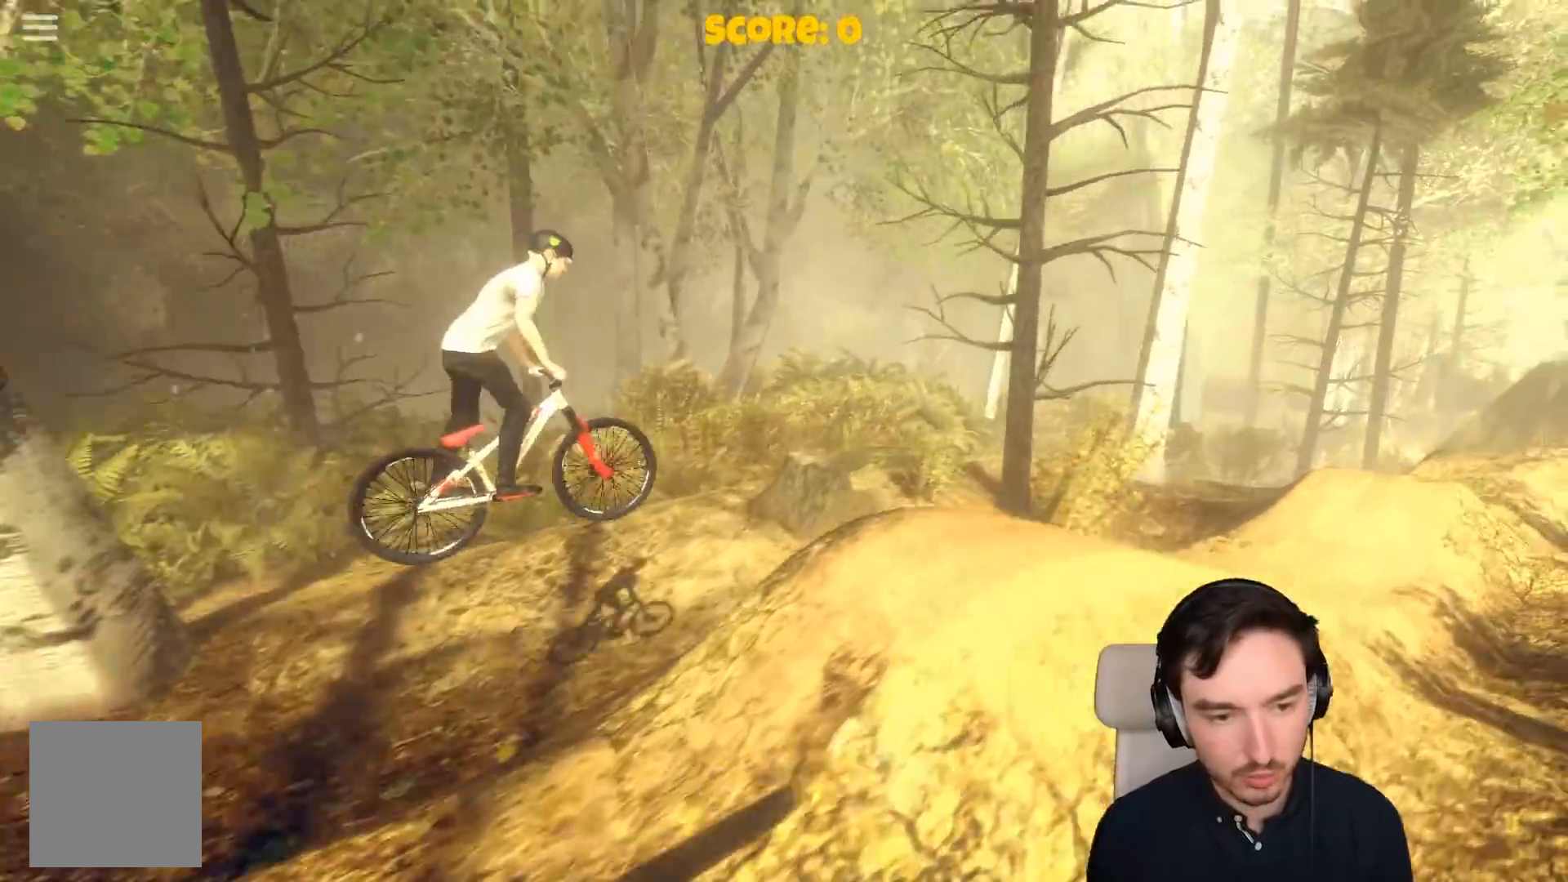
{"dt_ms": 500, "buttons": ["A"], "left_stick": "center", "right_stick": "center", "events": [[67, "A", "down"]]}
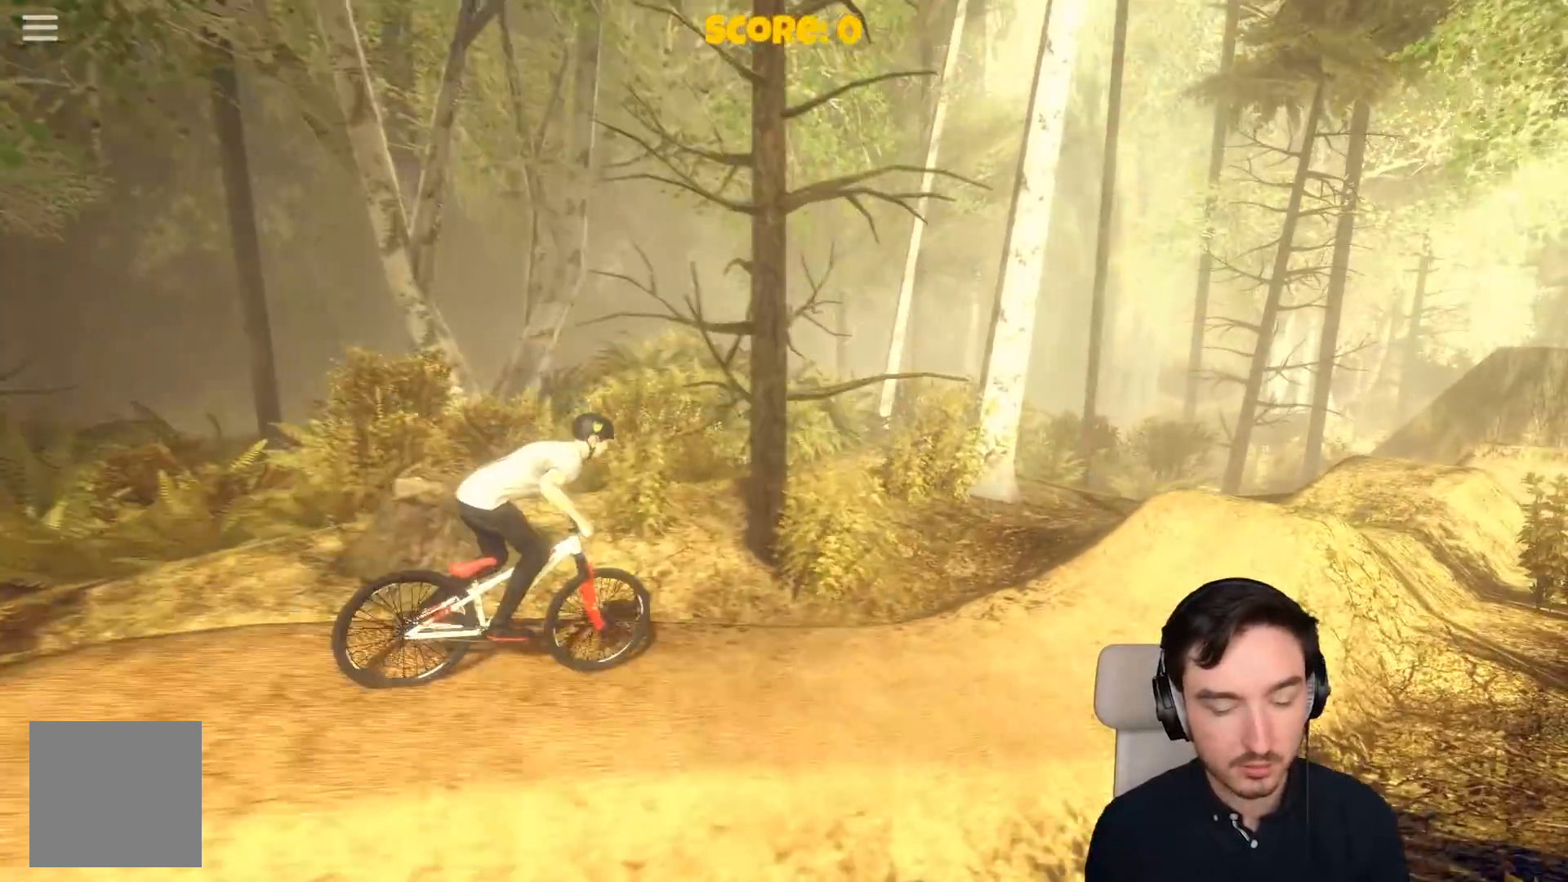
{"dt_ms": 500, "buttons": ["A"], "left_stick": "center", "right_stick": "center", "events": [[83, "left_stick", "left"], [417, "left_stick", "center"]]}
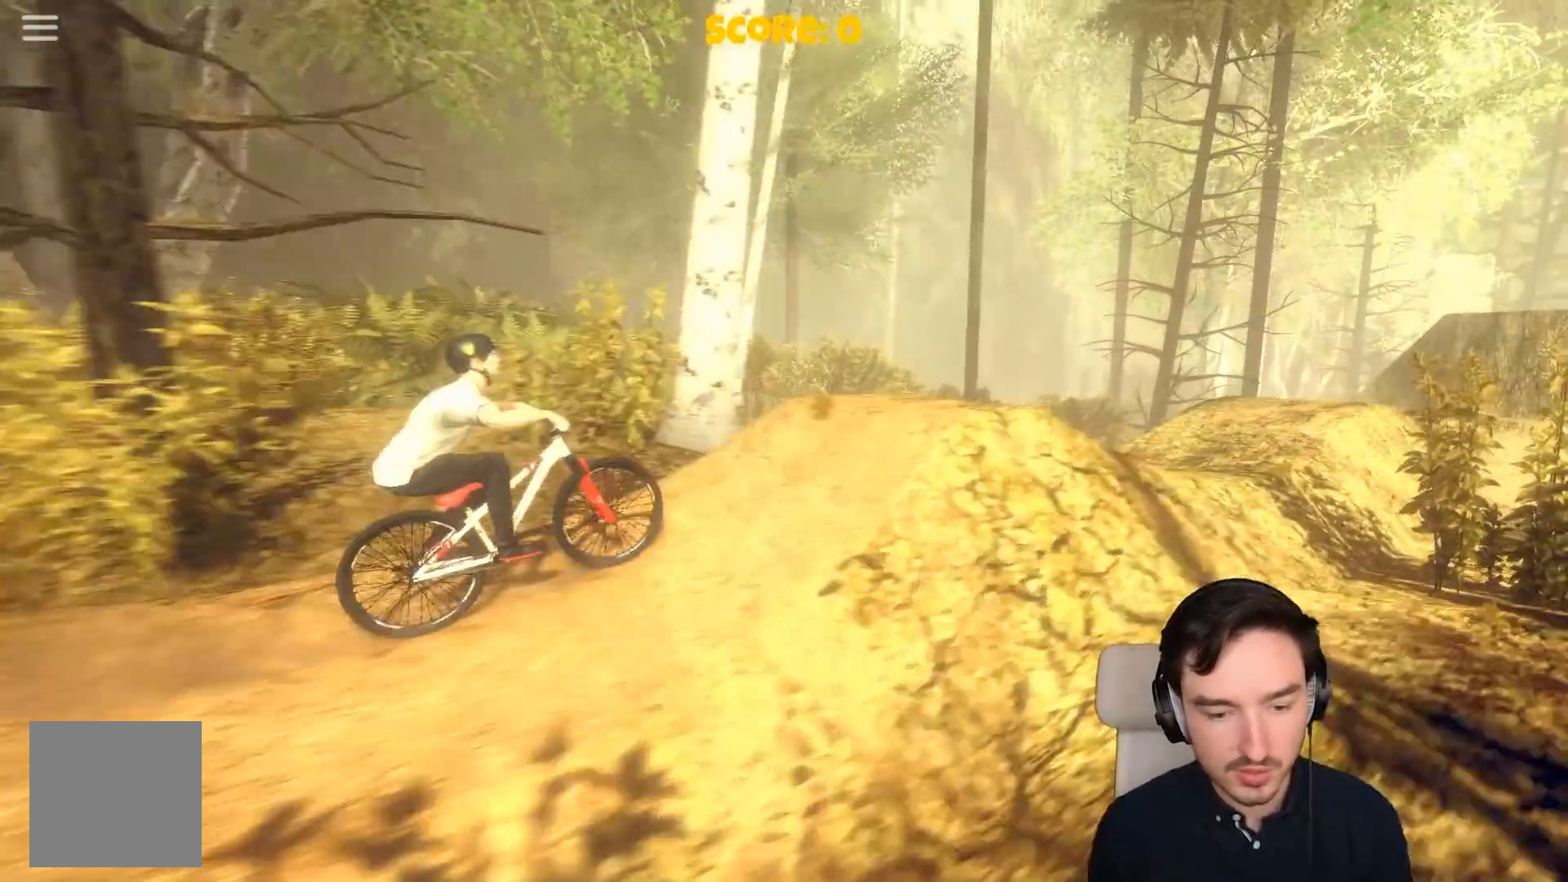
{"dt_ms": 500, "buttons": [], "left_stick": "center", "right_stick": "center", "events": [[33, "A", "up"], [33, "R1", "down"], [183, "left_stick", "right"], [367, "R1", "up"], [433, "left_stick", "center"]]}
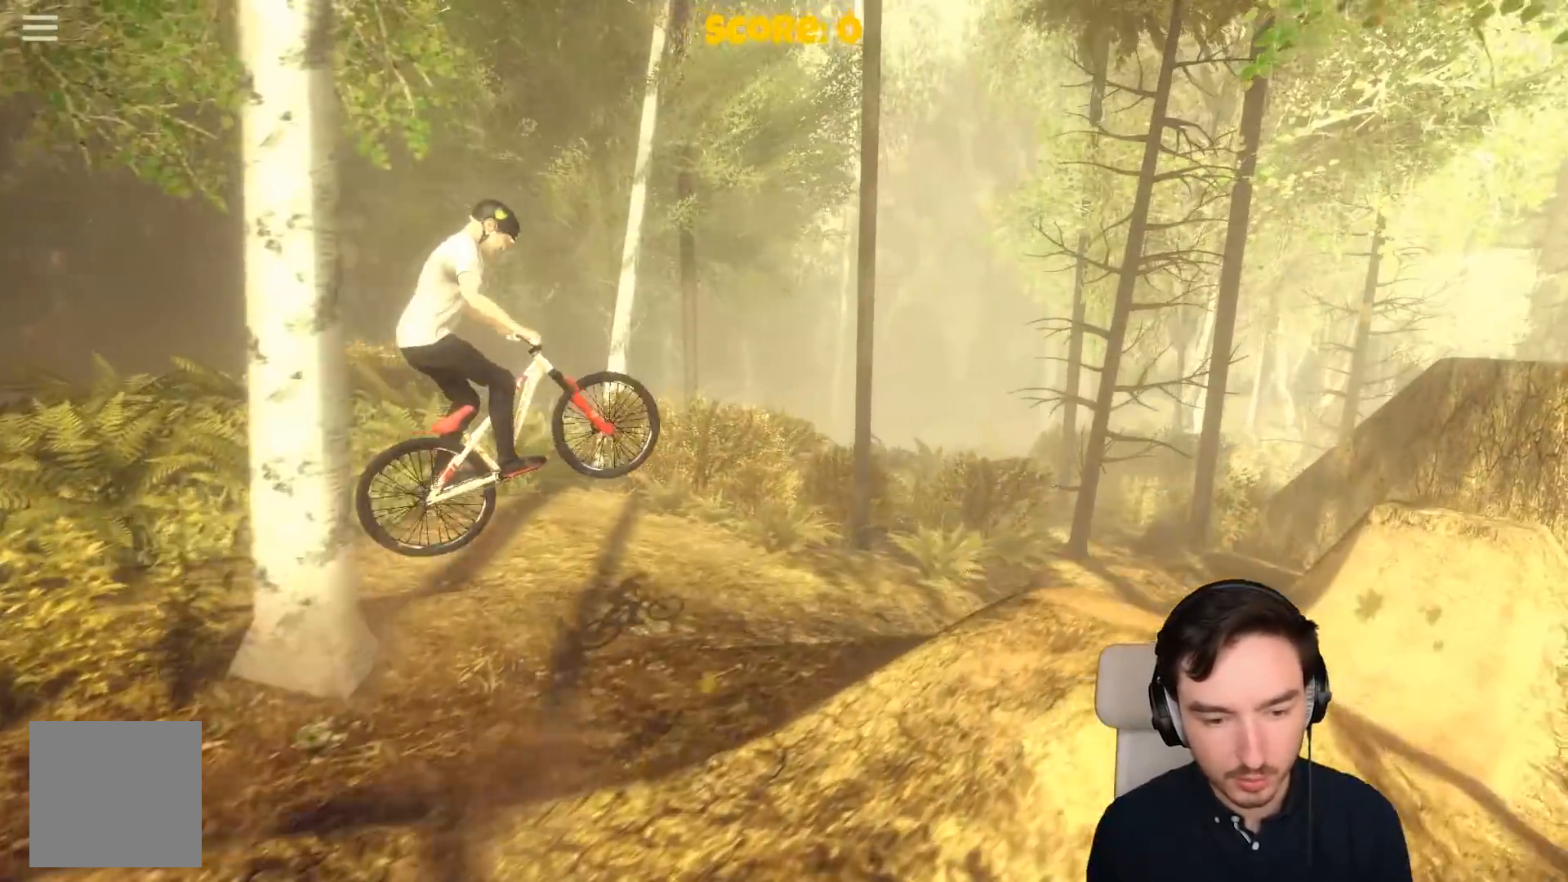
{"dt_ms": 500, "buttons": ["A"], "left_stick": "center", "right_stick": "center", "events": [[83, "A", "down"], [317, "left_stick", "right"], [417, "left_stick", "center"]]}
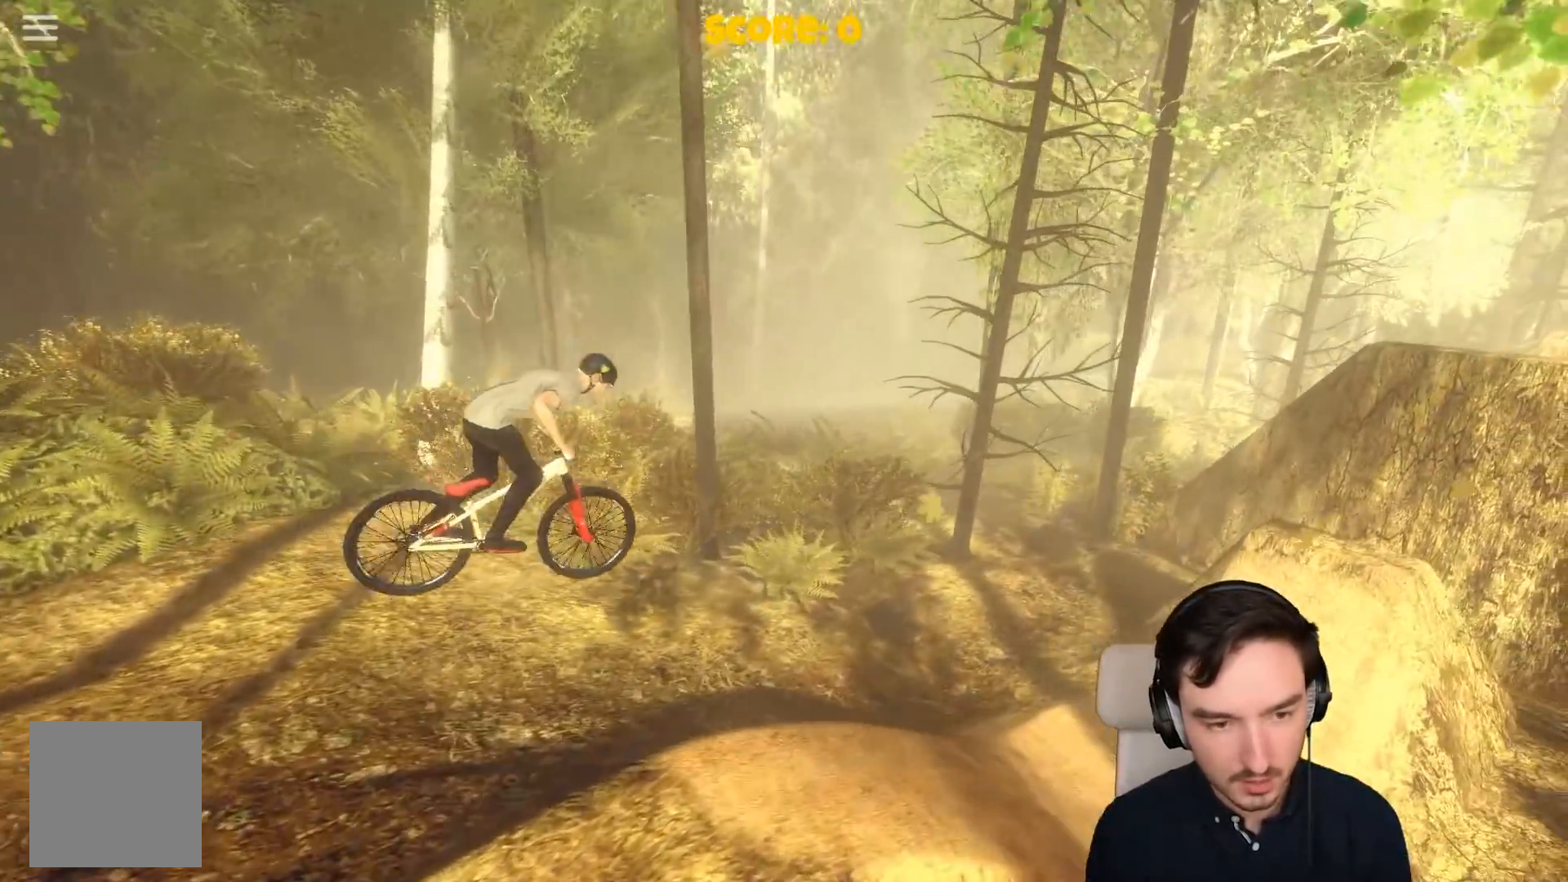
{"dt_ms": 1000, "buttons": ["R1"], "left_stick": "center", "right_stick": "center"}
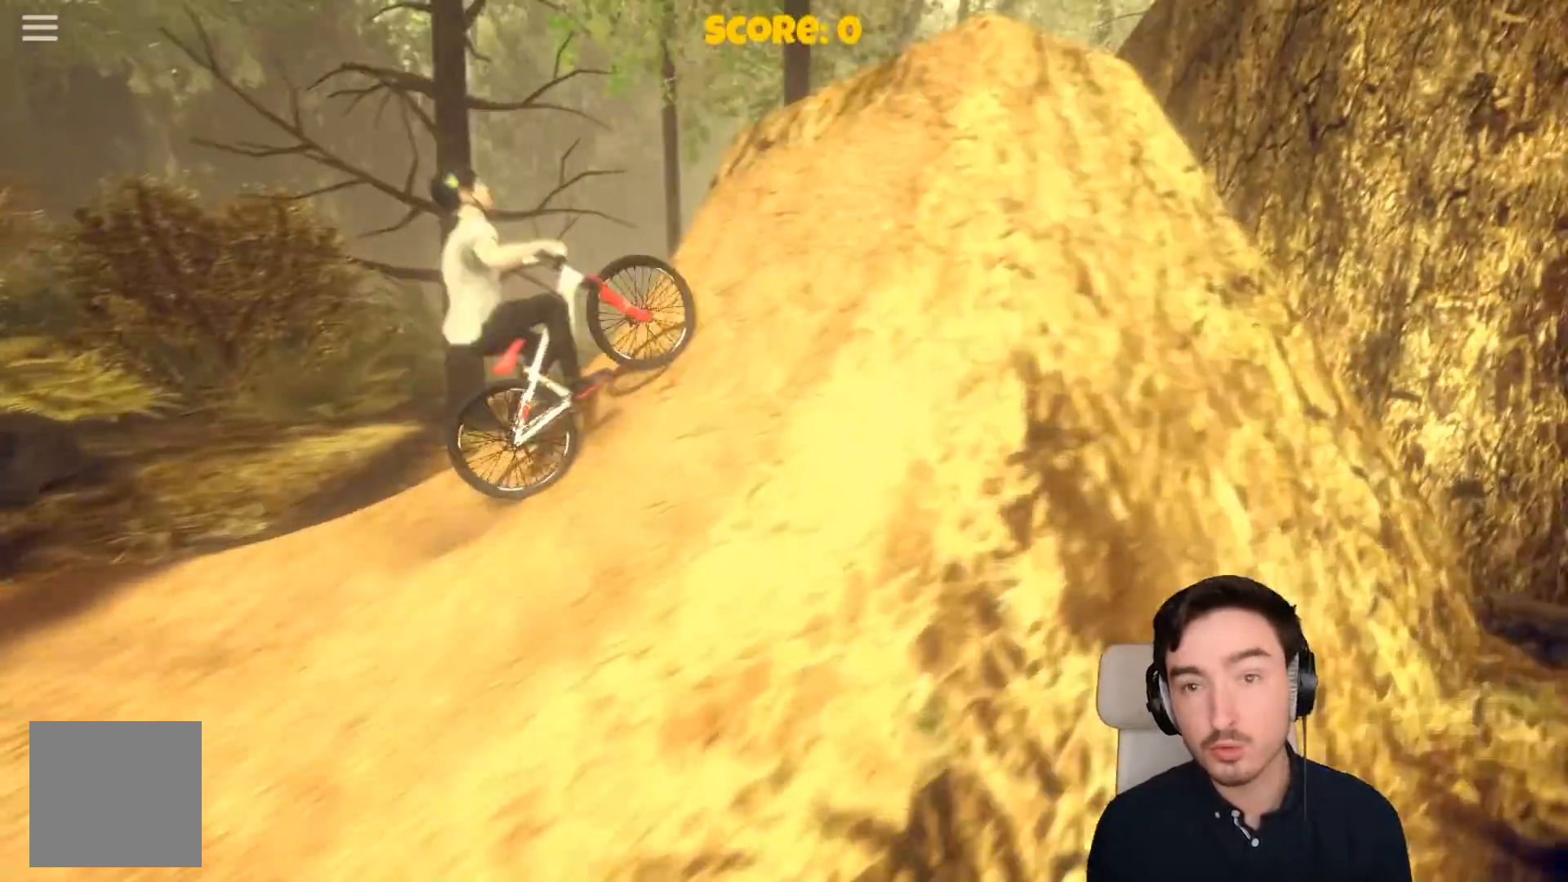
{"dt_ms": 500, "buttons": [], "left_stick": "center", "right_stick": "center", "events": [[50, "left_stick", "right"], [117, "R1", "up"], [250, "R1", "down"], [300, "R1", "up"], [383, "left_stick", "center"]]}
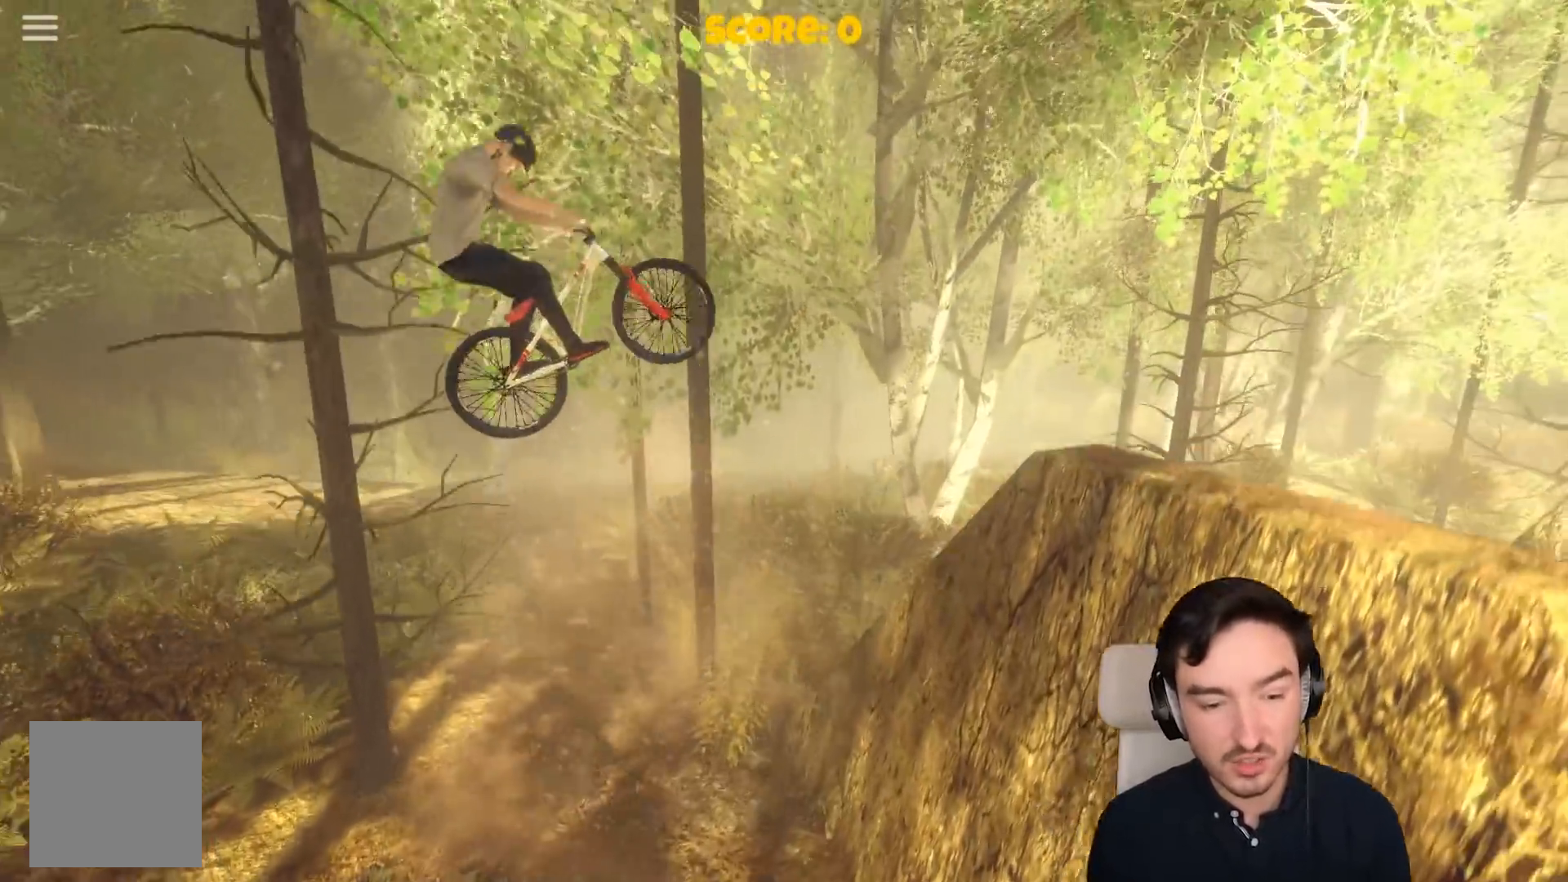
{"dt_ms": 500, "buttons": ["A"], "left_stick": "center", "right_stick": "center", "events": [[200, "A", "down"]]}
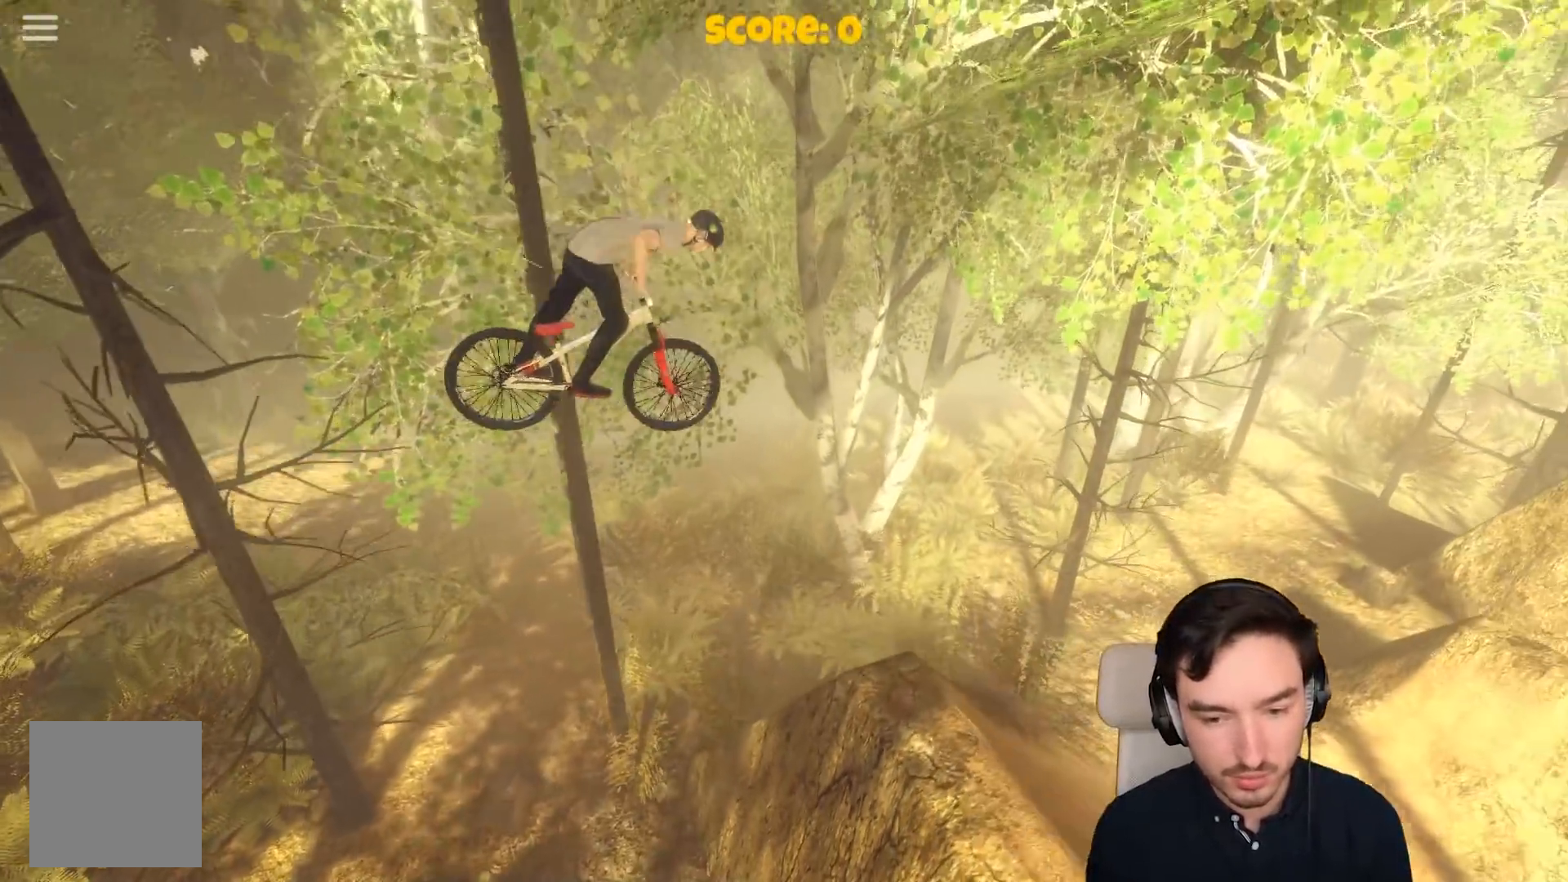
{"dt_ms": 500, "buttons": ["A"], "left_stick": "right", "right_stick": "center", "events": [[450, "left_stick", "right"]]}
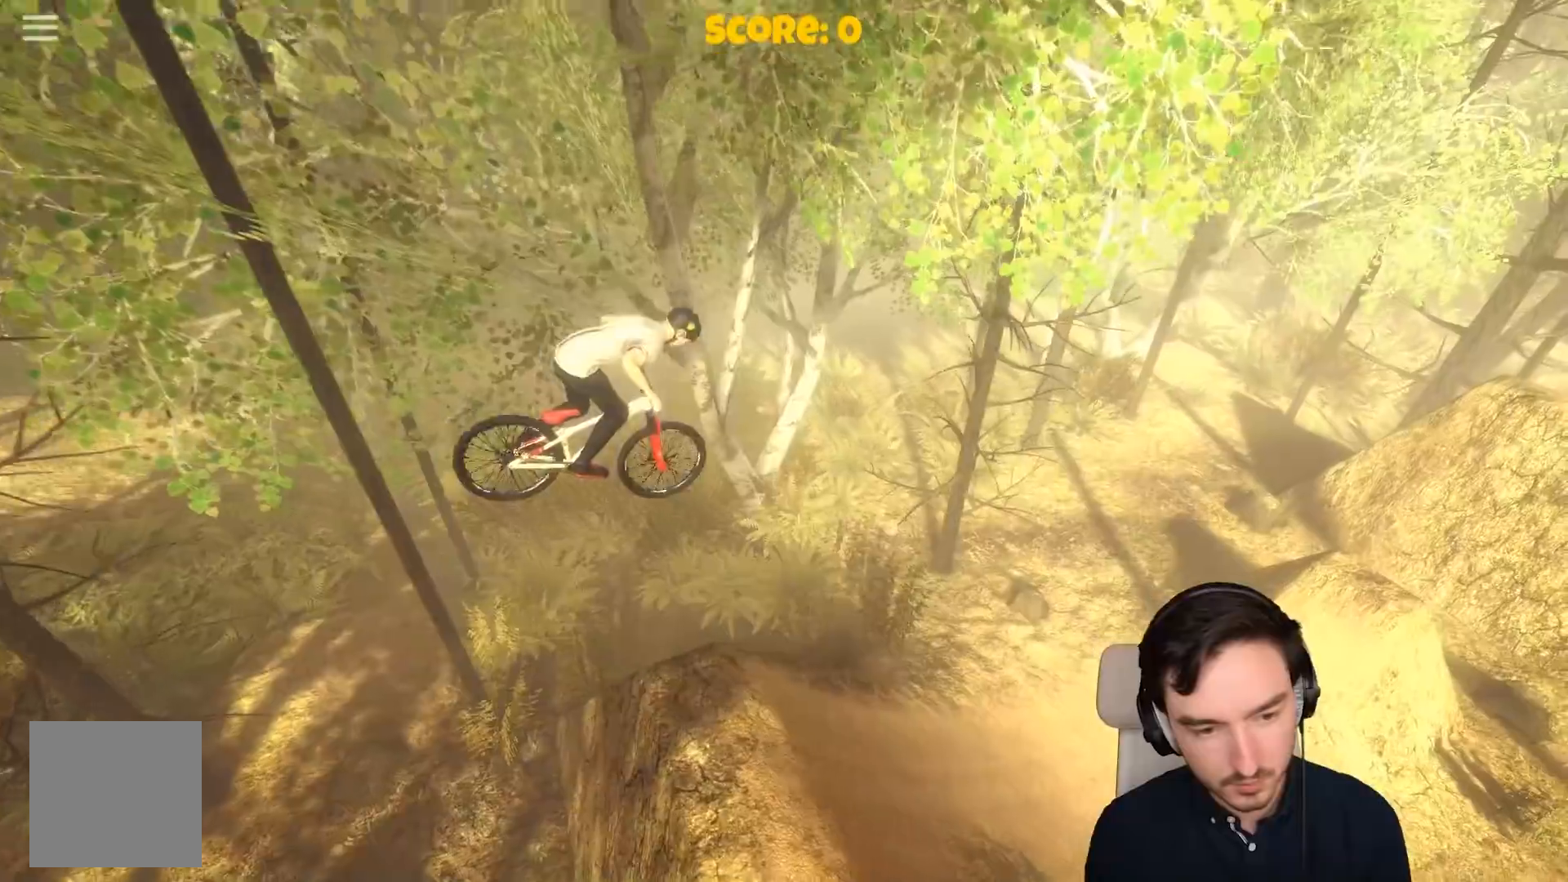
{"dt_ms": 500, "buttons": ["A"], "left_stick": "center", "right_stick": "center", "events": [[83, "left_stick", "center"]]}
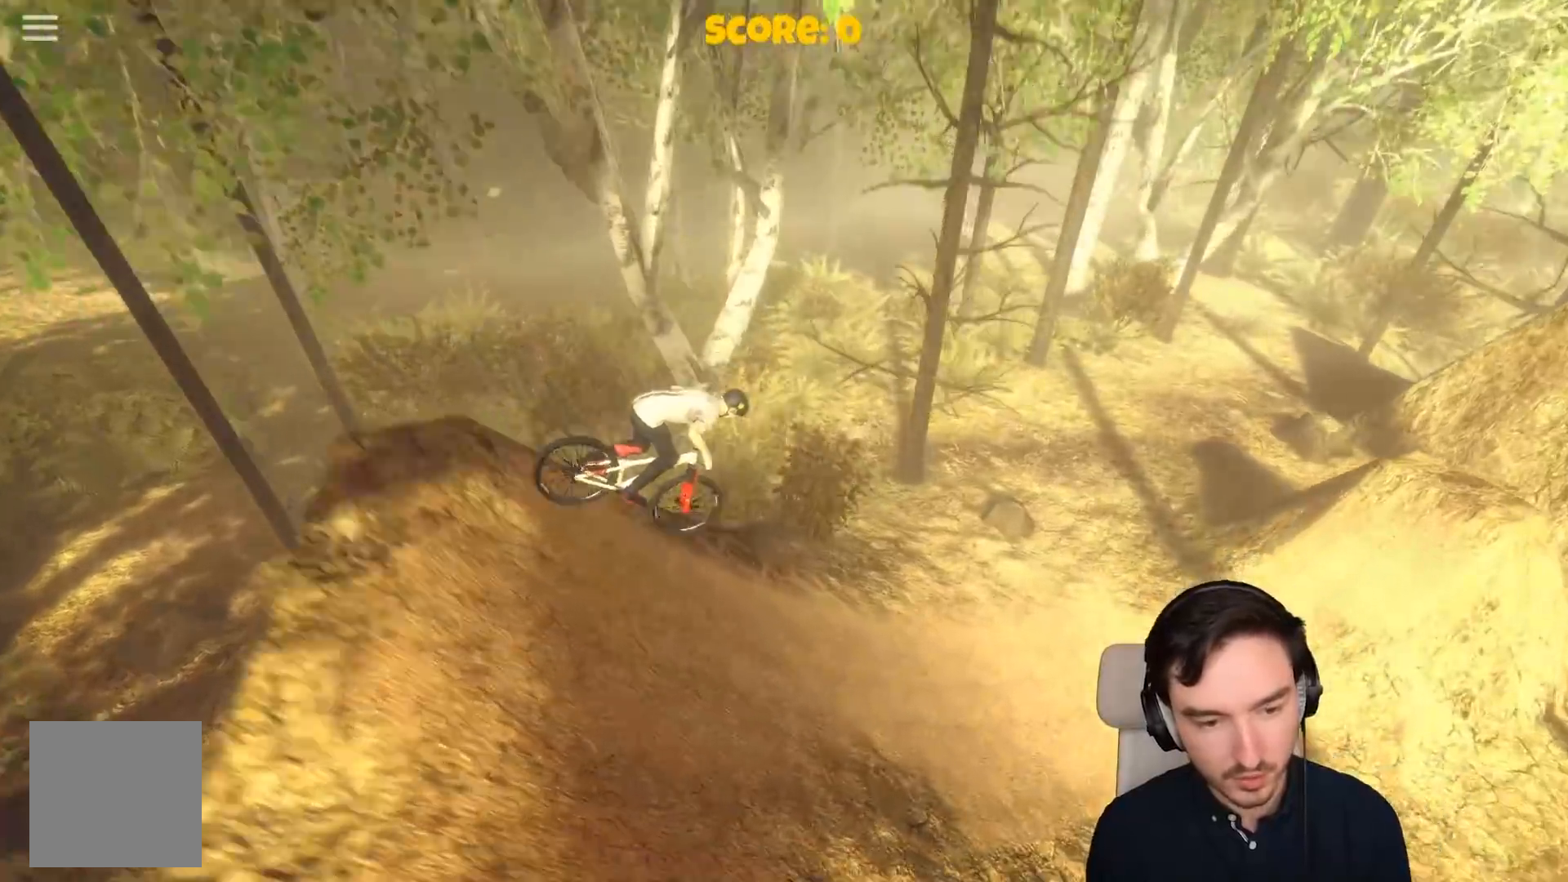
{"dt_ms": 500, "buttons": ["A"], "left_stick": "left", "right_stick": "center", "events": [[117, "left_stick", "left"]]}
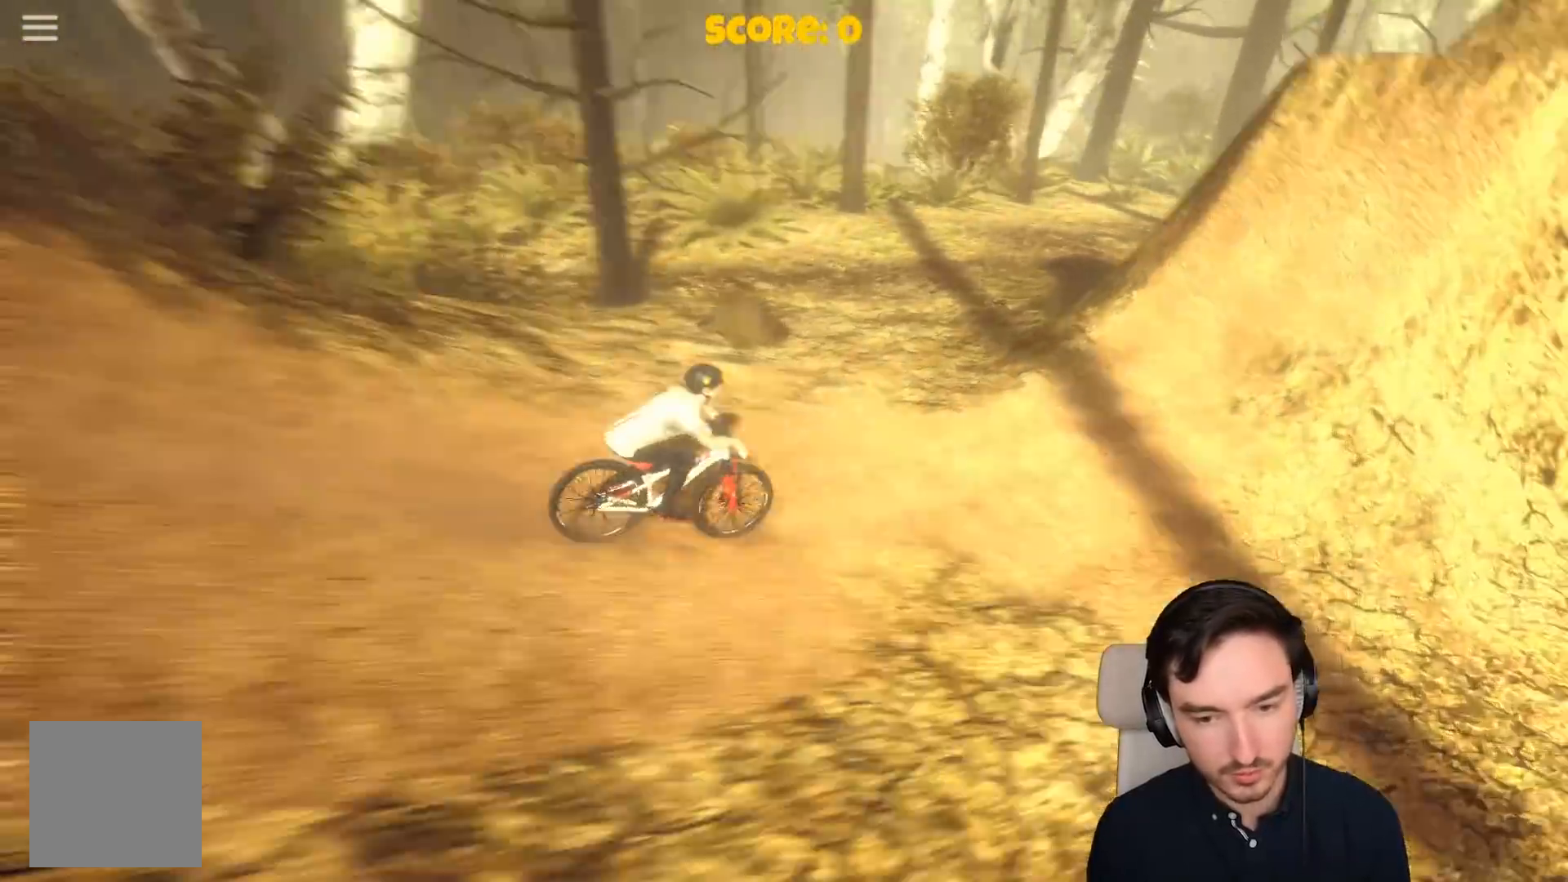
{"dt_ms": 500, "buttons": [], "left_stick": "right", "right_stick": "center"}
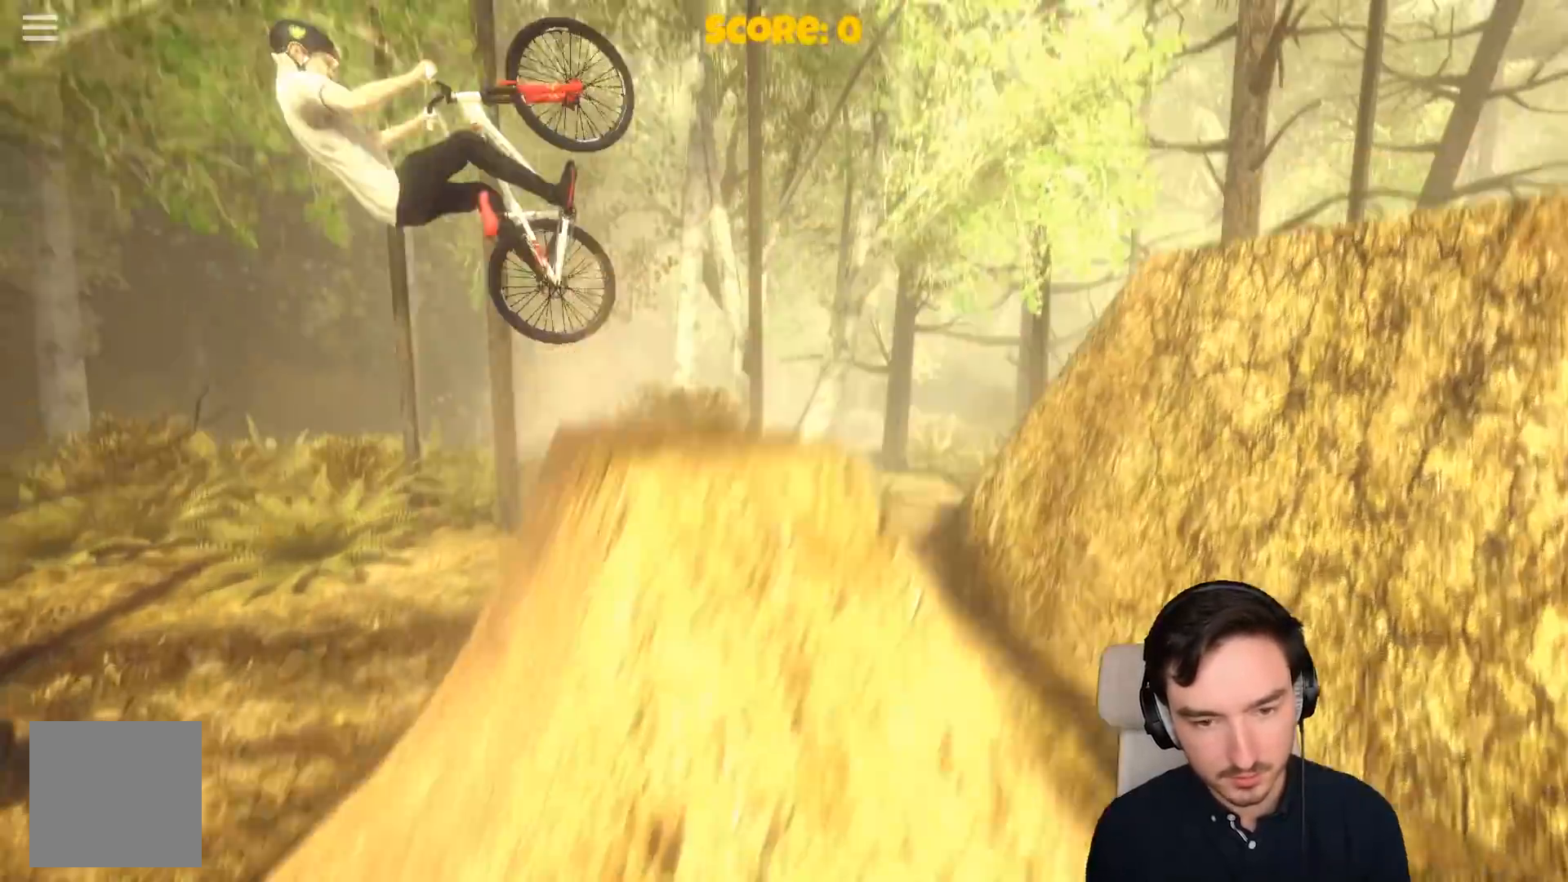
{"dt_ms": 500, "buttons": [], "left_stick": "center", "right_stick": "center", "events": [[350, "left_stick", "center"]]}
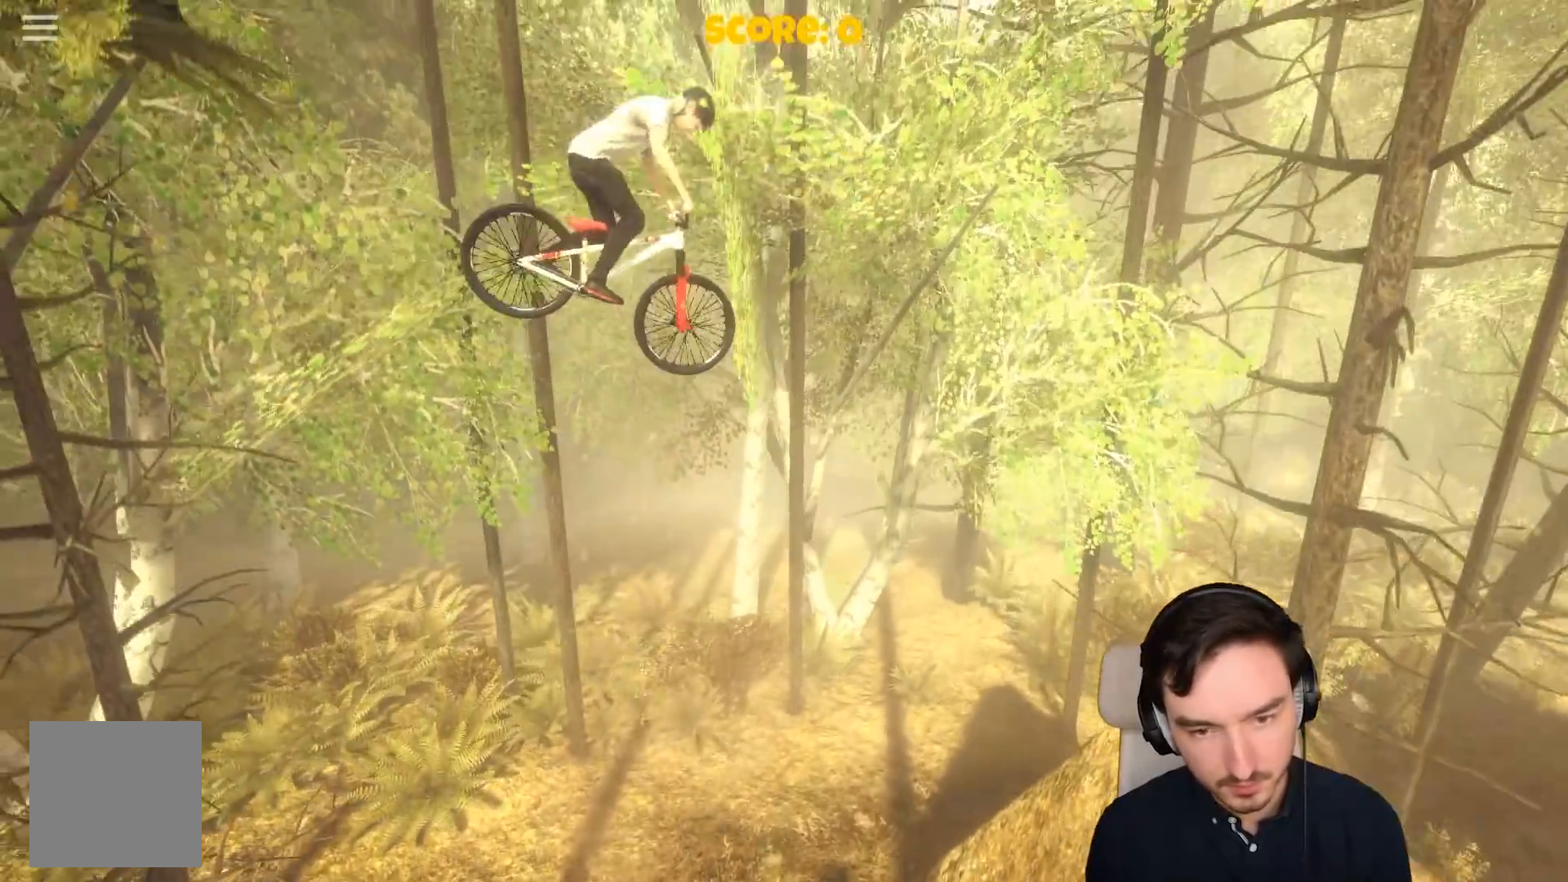
{"dt_ms": 500, "buttons": [], "left_stick": "left", "right_stick": "center", "events": [[350, "left_stick", "left"]]}
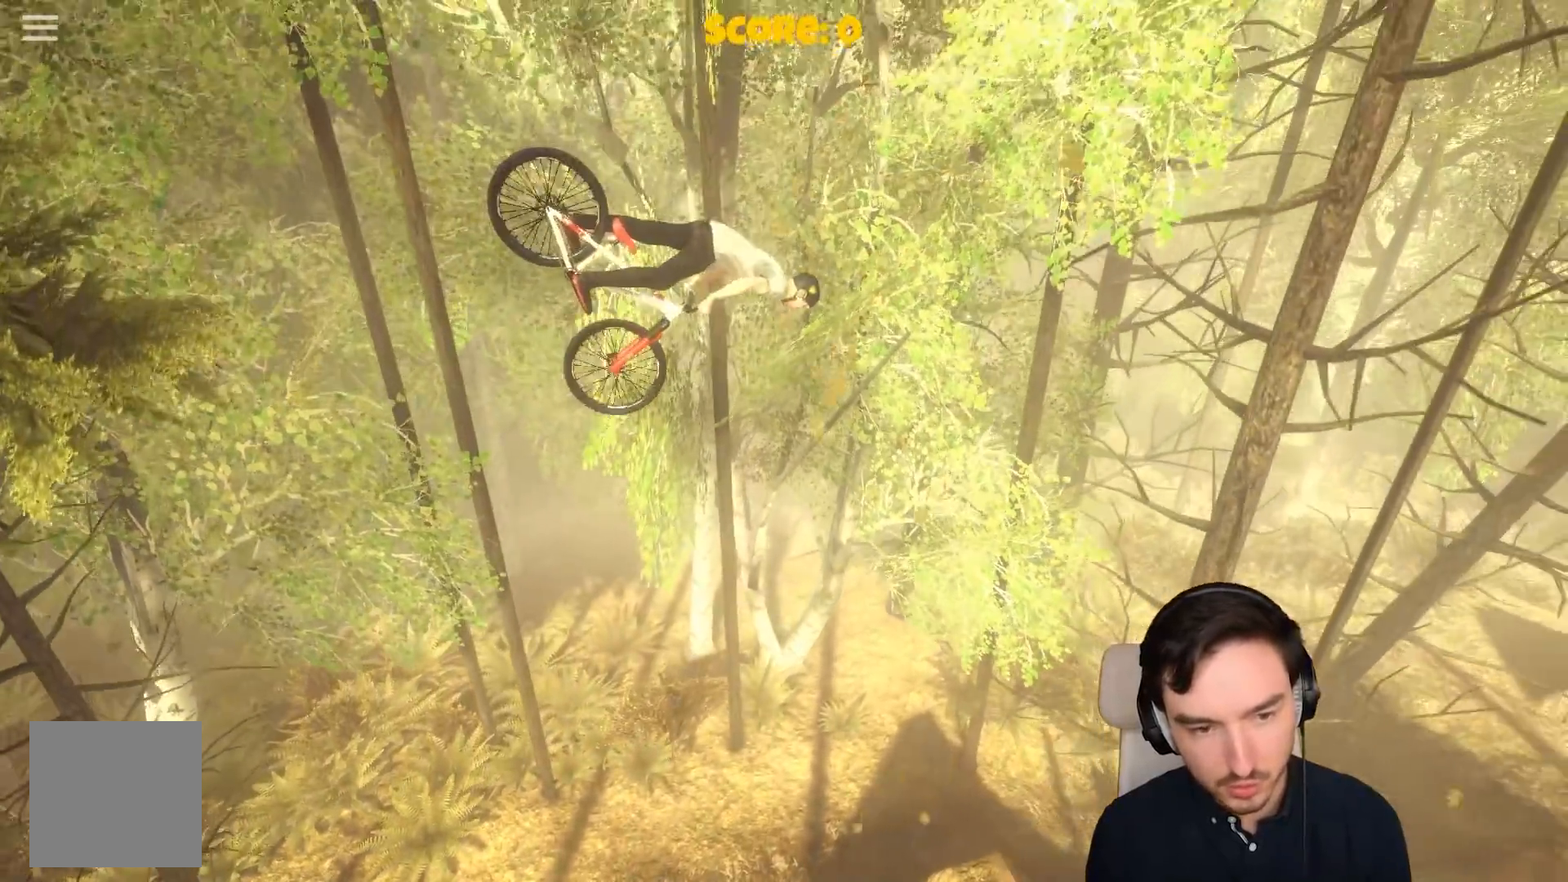
{"dt_ms": 500, "buttons": ["A"], "left_stick": "center", "right_stick": "center", "events": [[67, "left_stick", "center"], [117, "A", "down"], [450, "R1", "down"], [500, "R1", "up"]]}
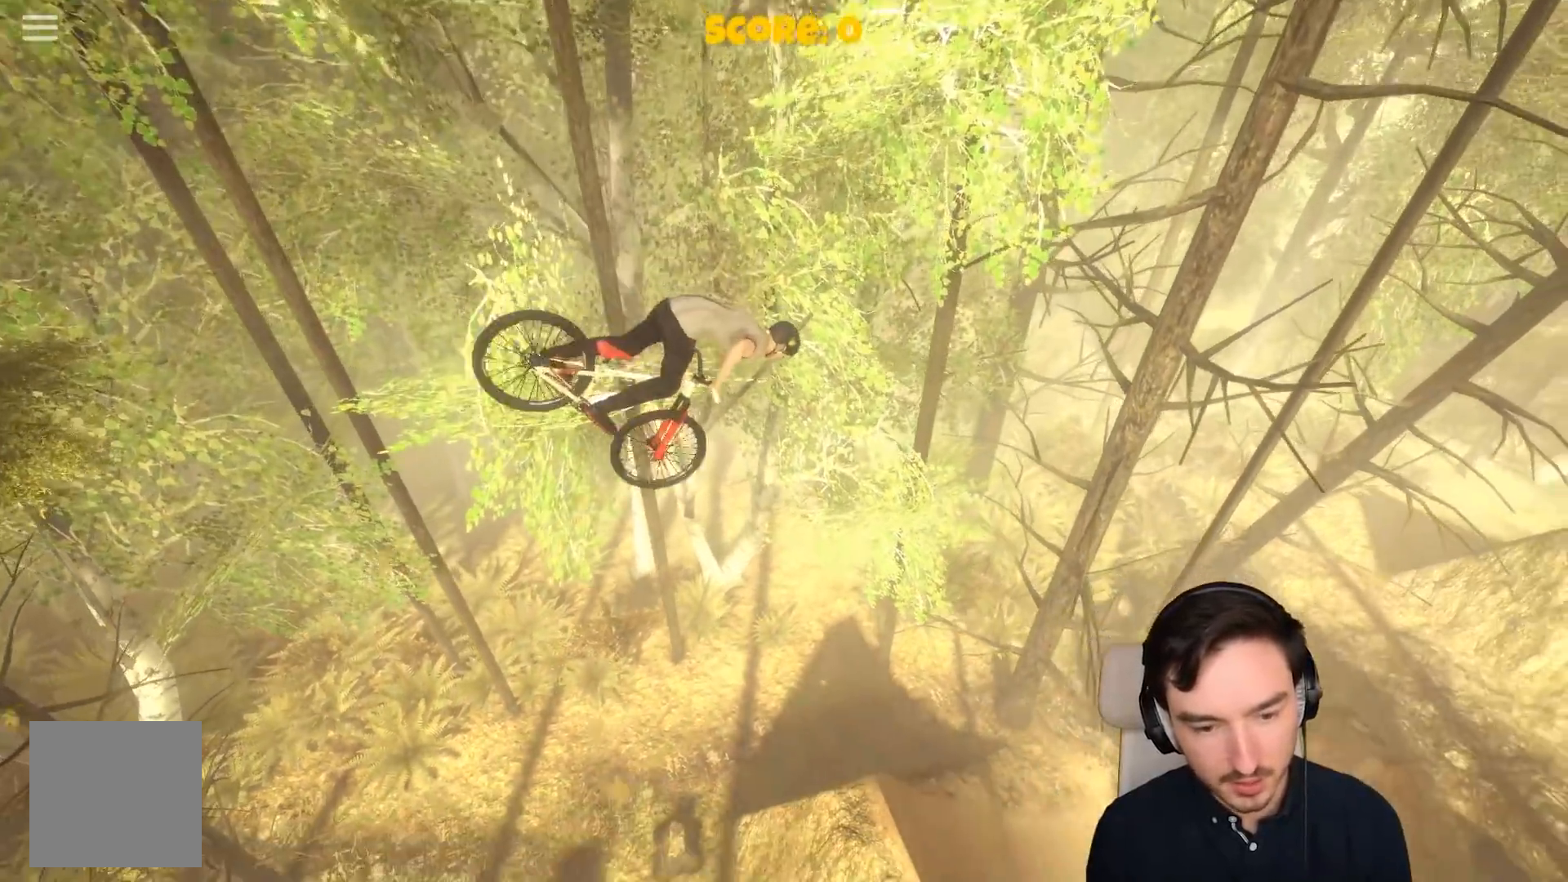
{"dt_ms": 500, "buttons": ["A"], "left_stick": "right", "right_stick": "center", "events": [[467, "left_stick", "right"]]}
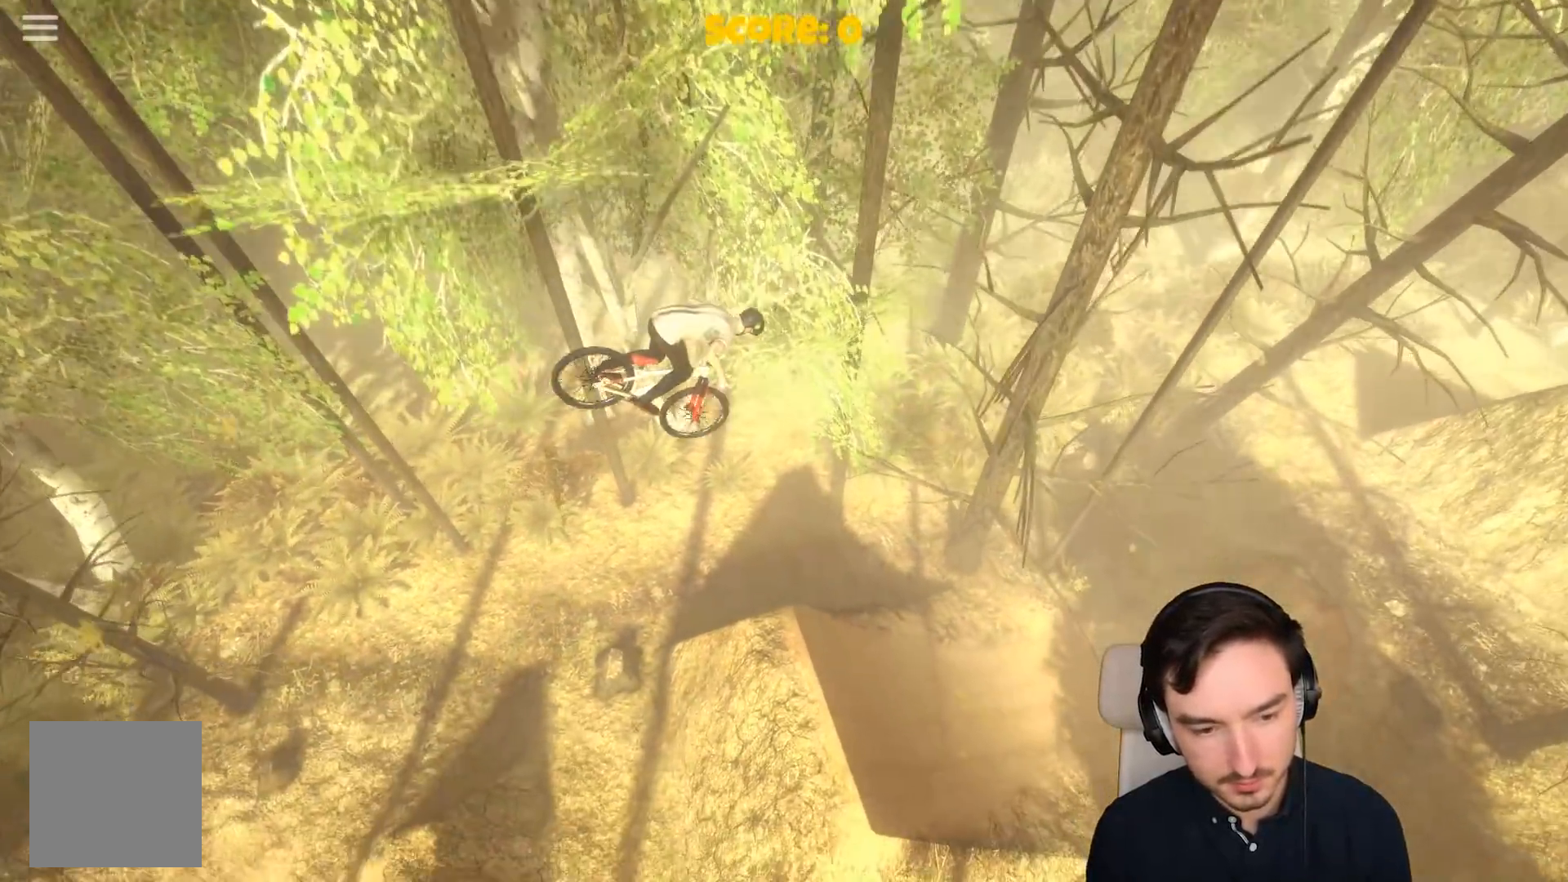
{"dt_ms": 500, "buttons": ["A"], "left_stick": "left", "right_stick": "center", "events": [[167, "left_stick", "center"], [200, "R1", "down"], [250, "R1", "up"], [467, "left_stick", "left"]]}
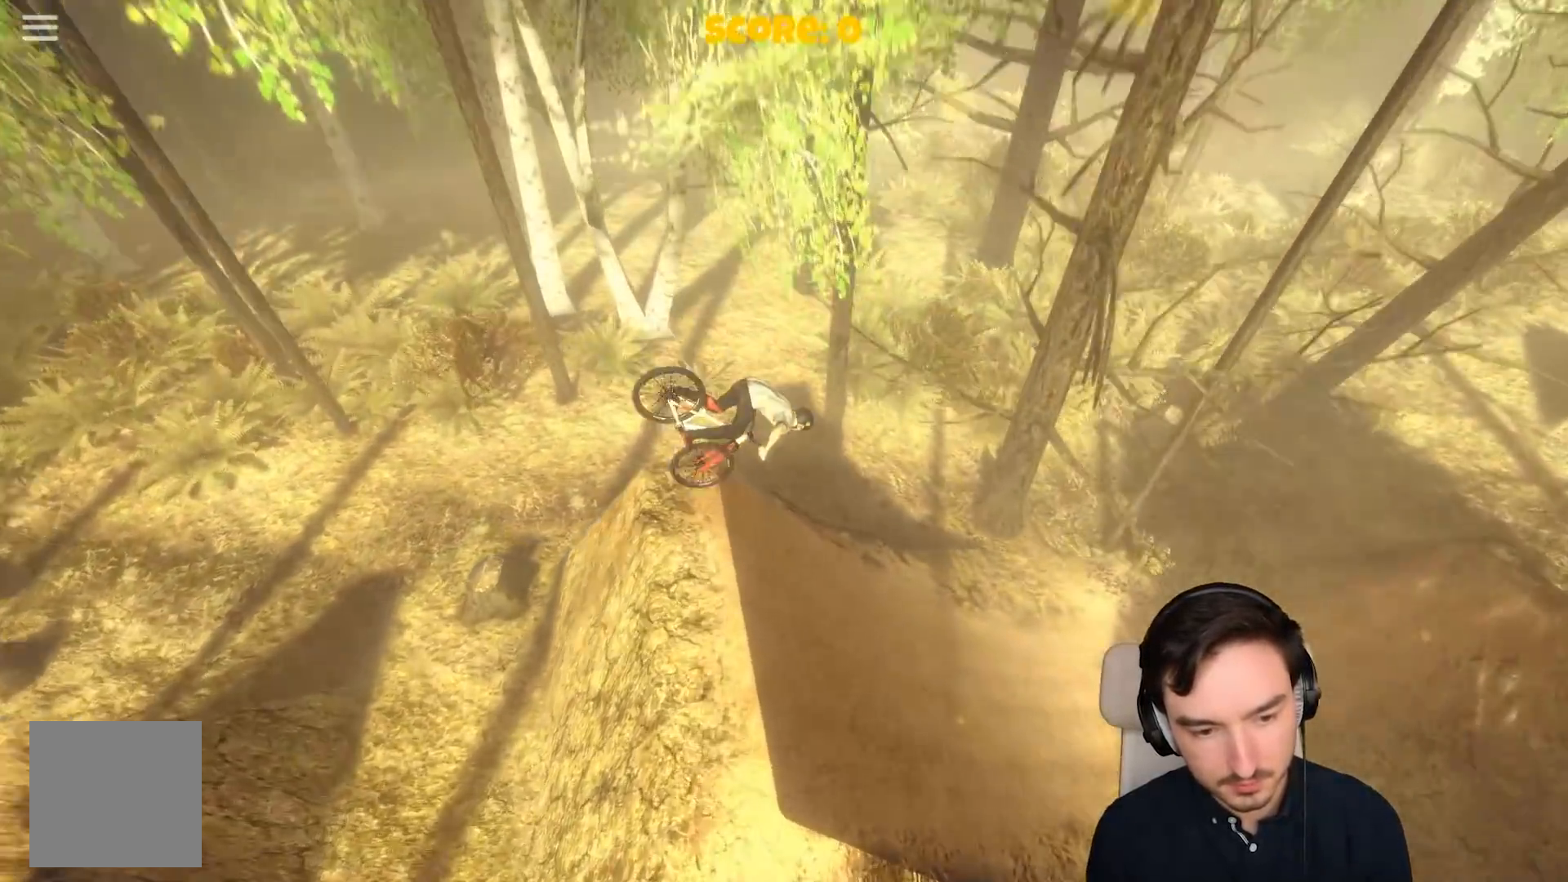
{"dt_ms": 500, "buttons": ["A"], "left_stick": "center", "right_stick": "center", "events": [[267, "left_stick", "center"]]}
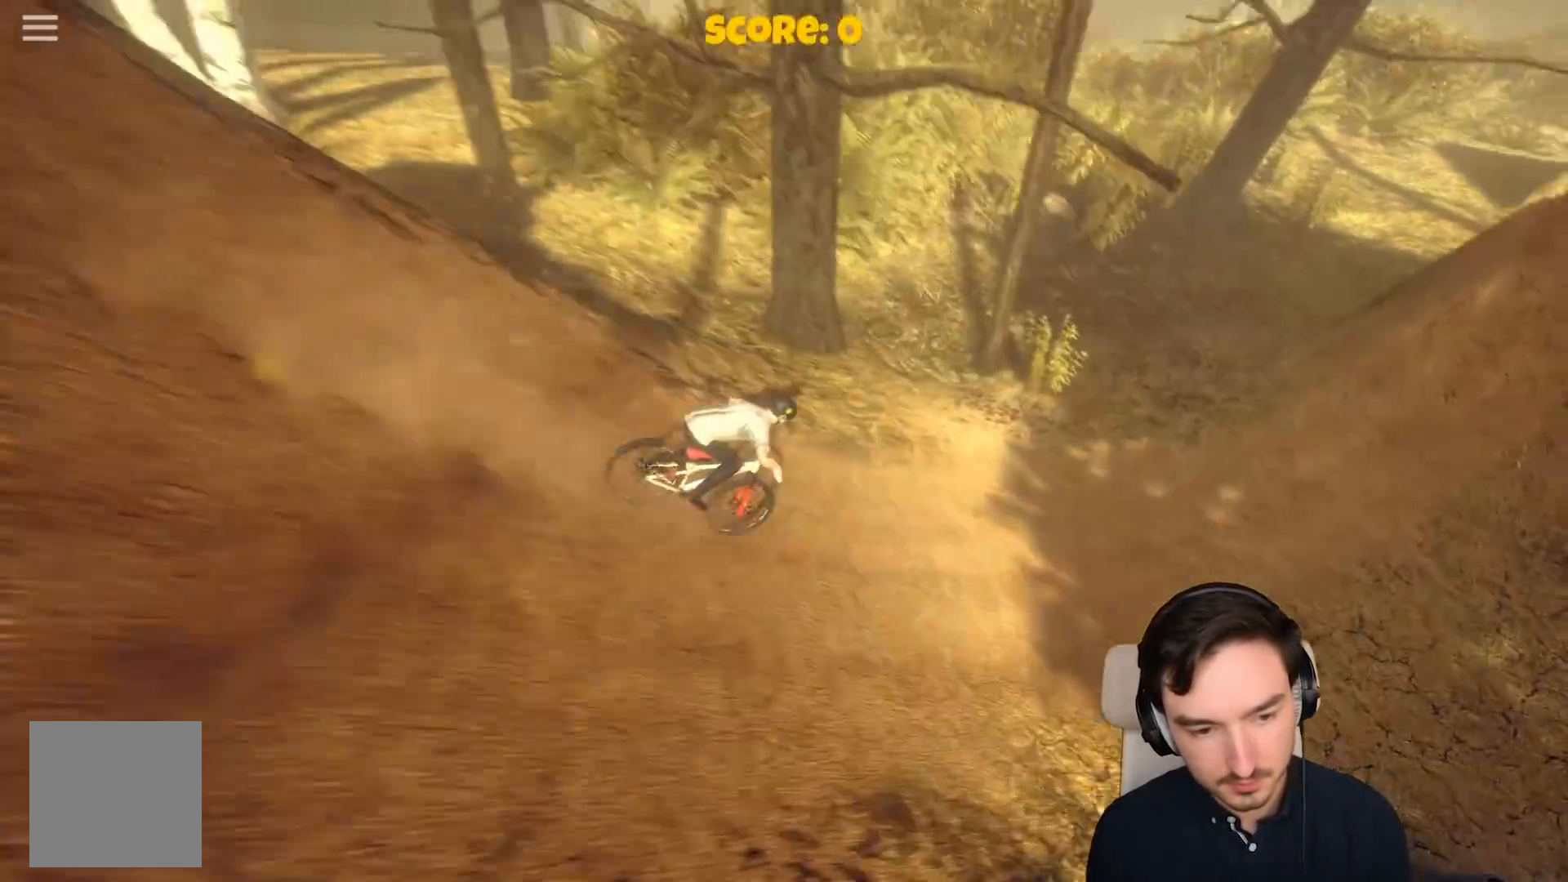
{"dt_ms": 500, "buttons": ["A"], "left_stick": "down-left", "right_stick": "center", "events": [[17, "left_stick", "down-left"], [383, "A", "up"], [417, "A", "down"]]}
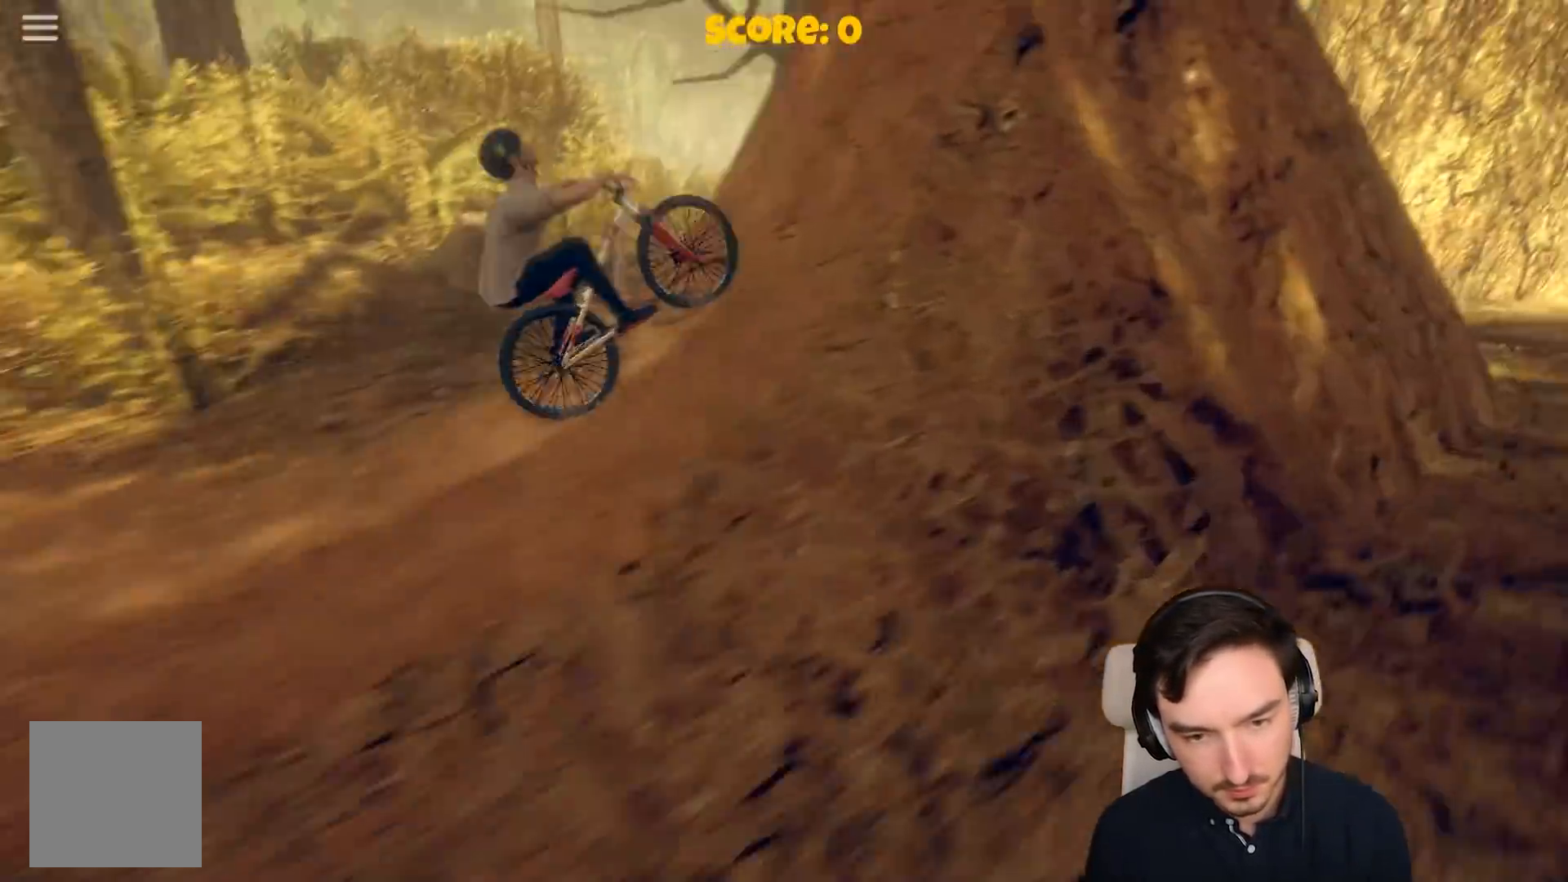
{"dt_ms": 500, "buttons": ["R1", "R3"], "left_stick": "right", "right_stick": "left", "events": [[17, "A", "up"], [17, "left_stick", "up-right"], [83, "left_stick", "right"], [117, "right_stick", "left"], [183, "R1", "down"], [183, "R3", "down"]]}
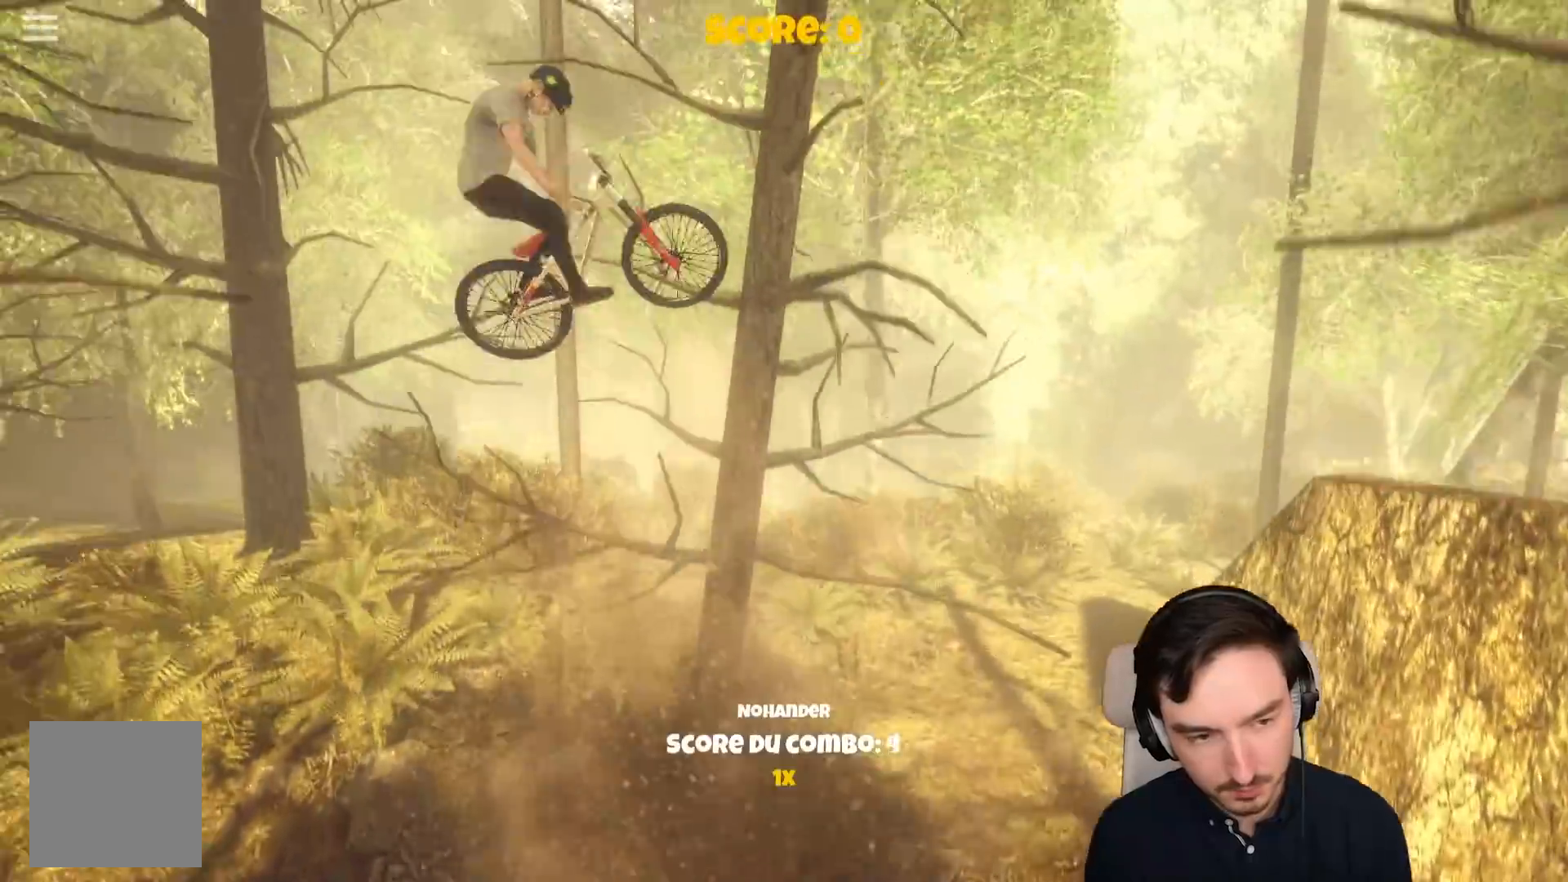
{"dt_ms": 1000, "buttons": ["R1", "R3"], "left_stick": "right", "right_stick": "left"}
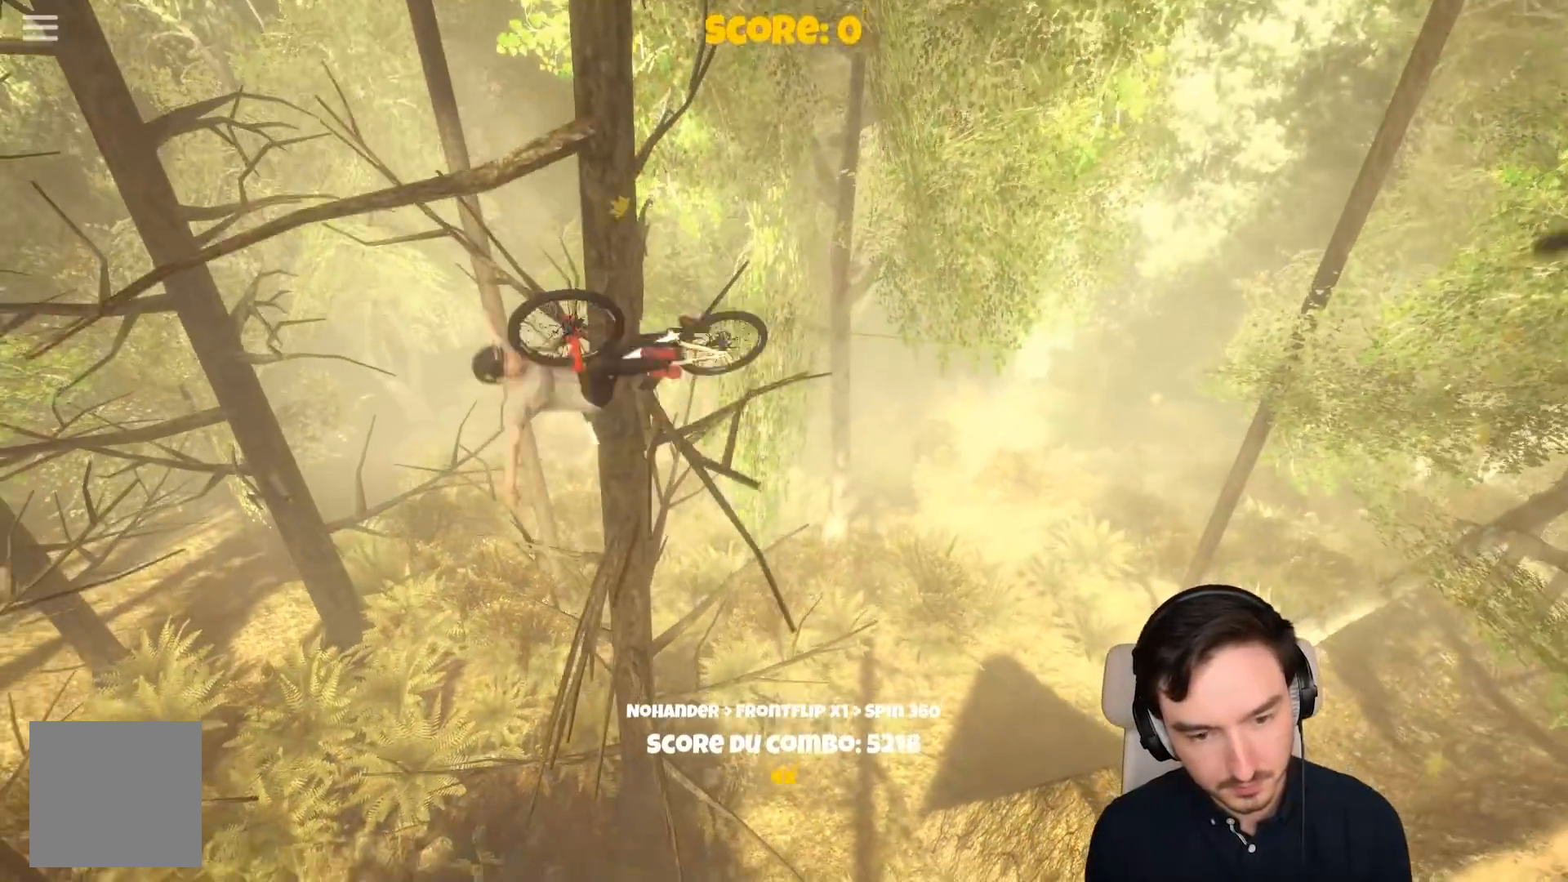
{"dt_ms": 500, "buttons": ["R1", "R3"], "left_stick": "right", "right_stick": "left", "events": []}
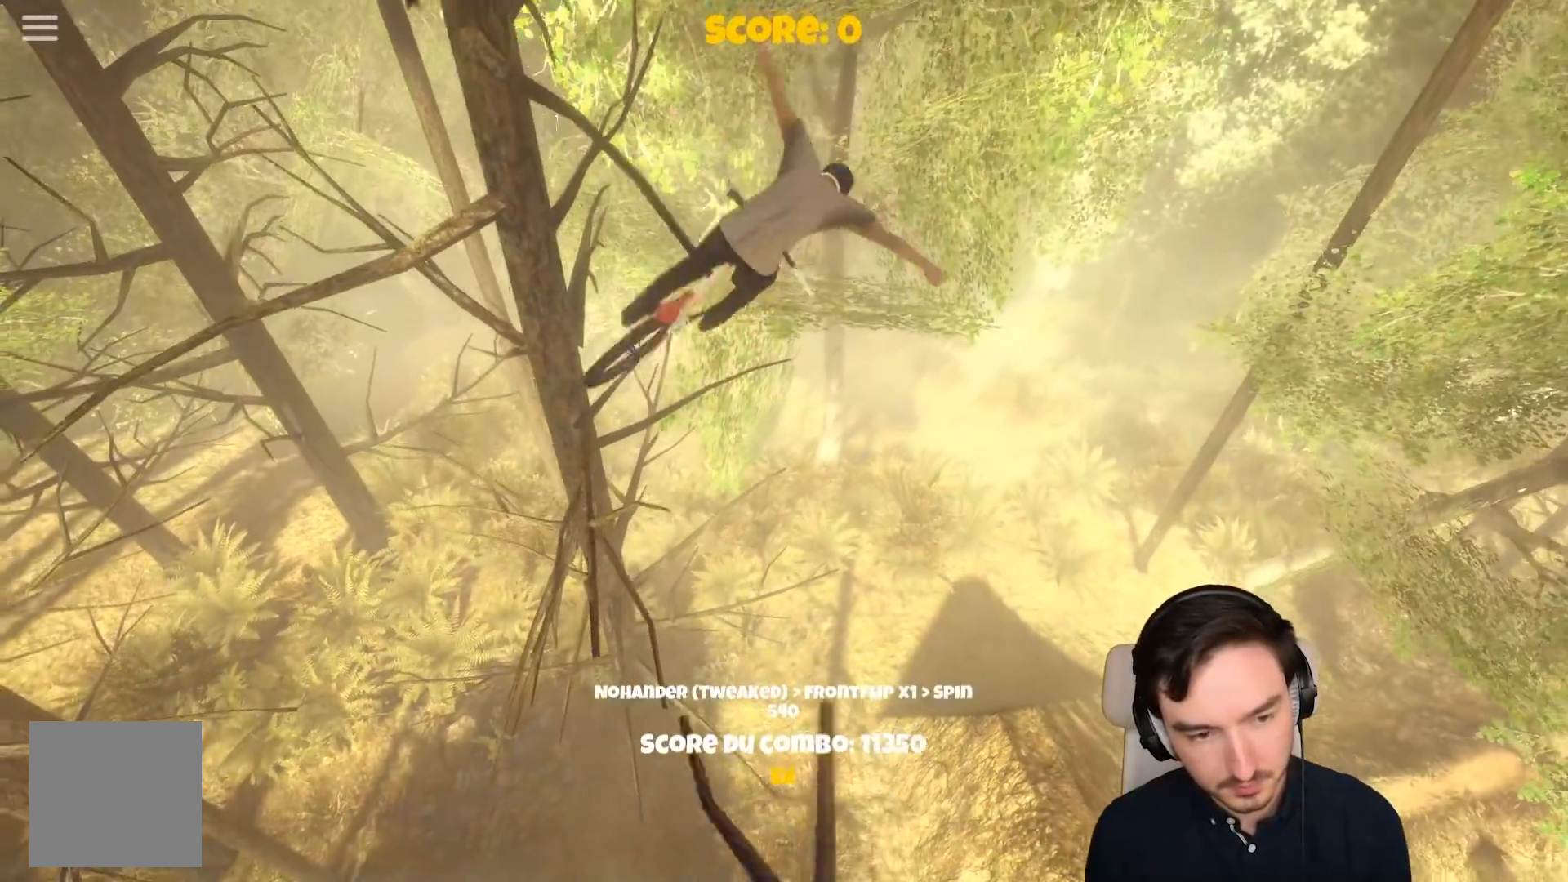
{"dt_ms": 500, "buttons": ["R1", "R3"], "left_stick": "right", "right_stick": "left", "events": []}
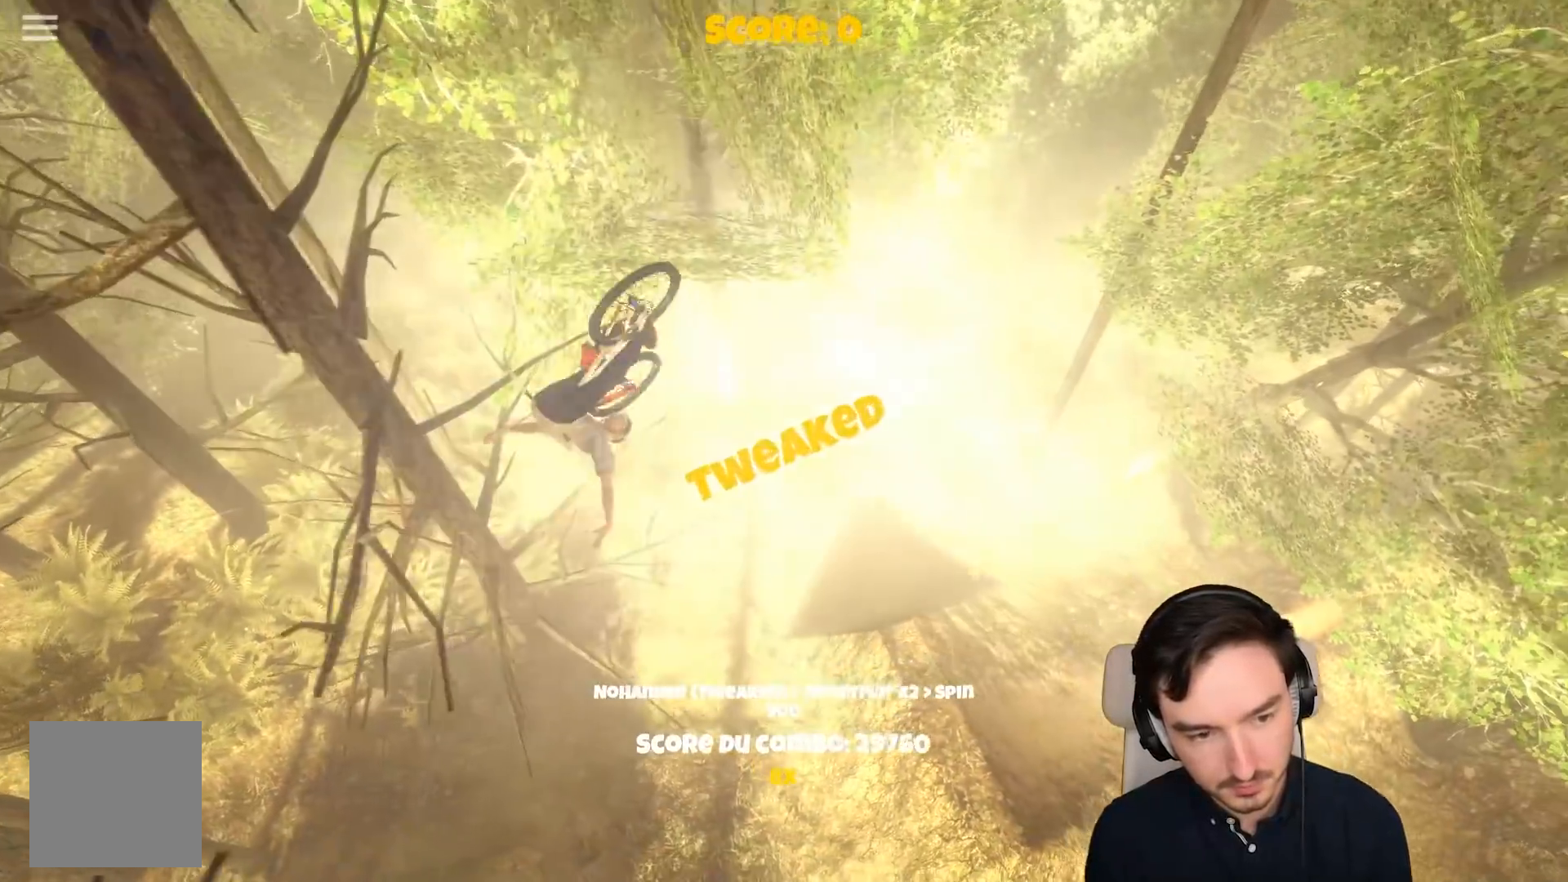
{"dt_ms": 500, "buttons": ["R1"], "left_stick": "center", "right_stick": "center", "events": [[83, "R3", "up"], [150, "R1", "up"], [150, "right_stick", "center"], [450, "left_stick", "center"], [483, "R1", "down"]]}
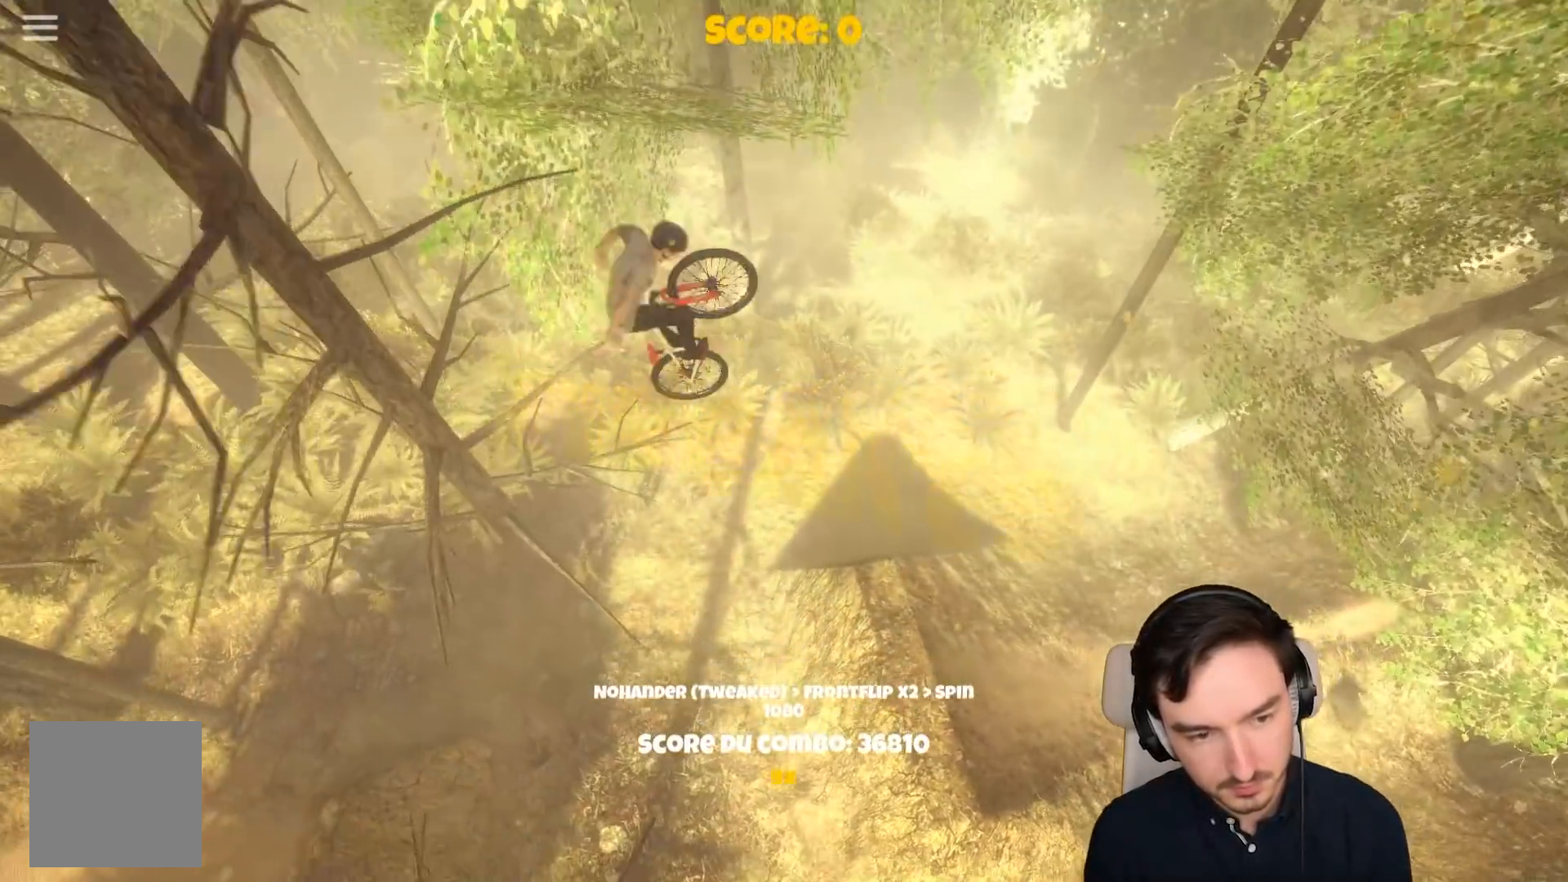
{"dt_ms": 500, "buttons": [], "left_stick": "center", "right_stick": "center", "events": [[183, "R1", "up"], [200, "left_stick", "left"], [350, "left_stick", "center"]]}
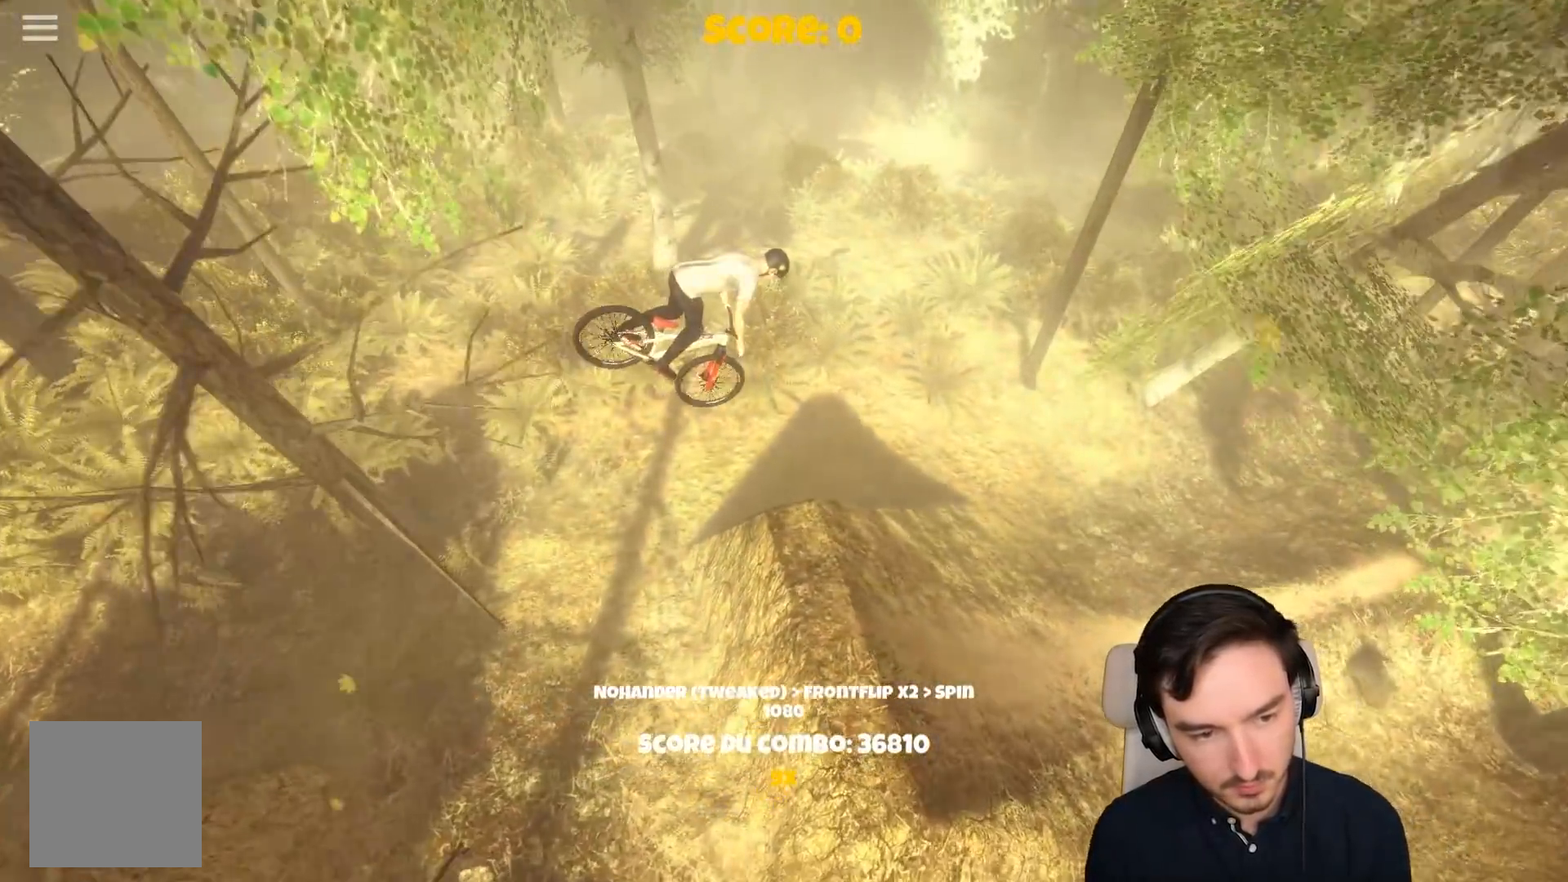
{"dt_ms": 500, "buttons": [], "left_stick": "left", "right_stick": "center", "events": [[200, "left_stick", "right"], [383, "left_stick", "left"]]}
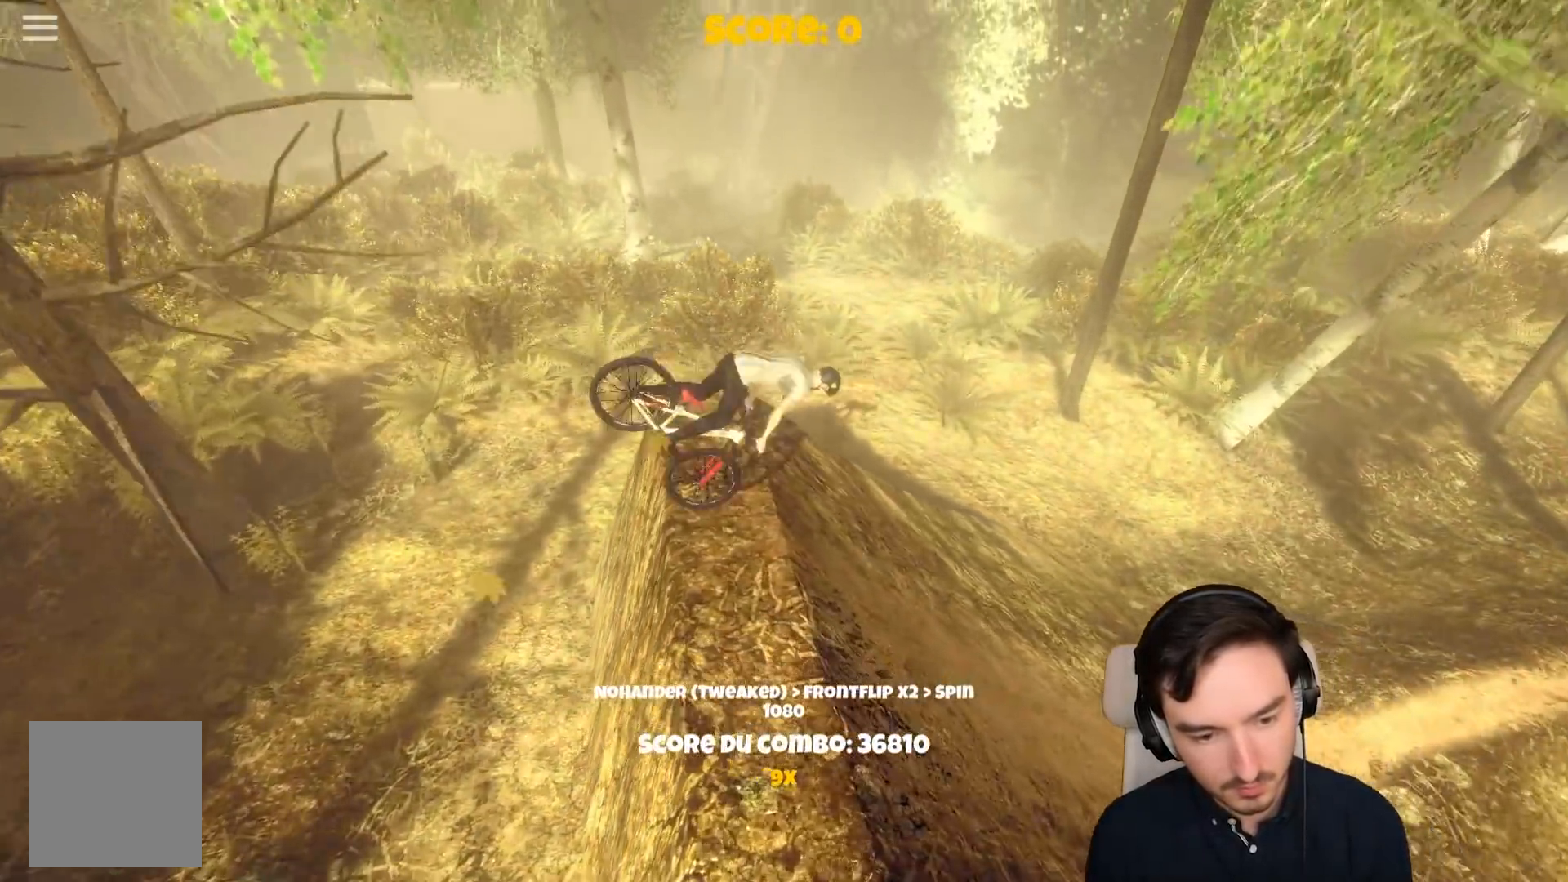
{"dt_ms": 500, "buttons": [], "left_stick": "center", "right_stick": "center", "events": [[100, "A", "down"], [417, "left_stick", "center"], [450, "A", "up"]]}
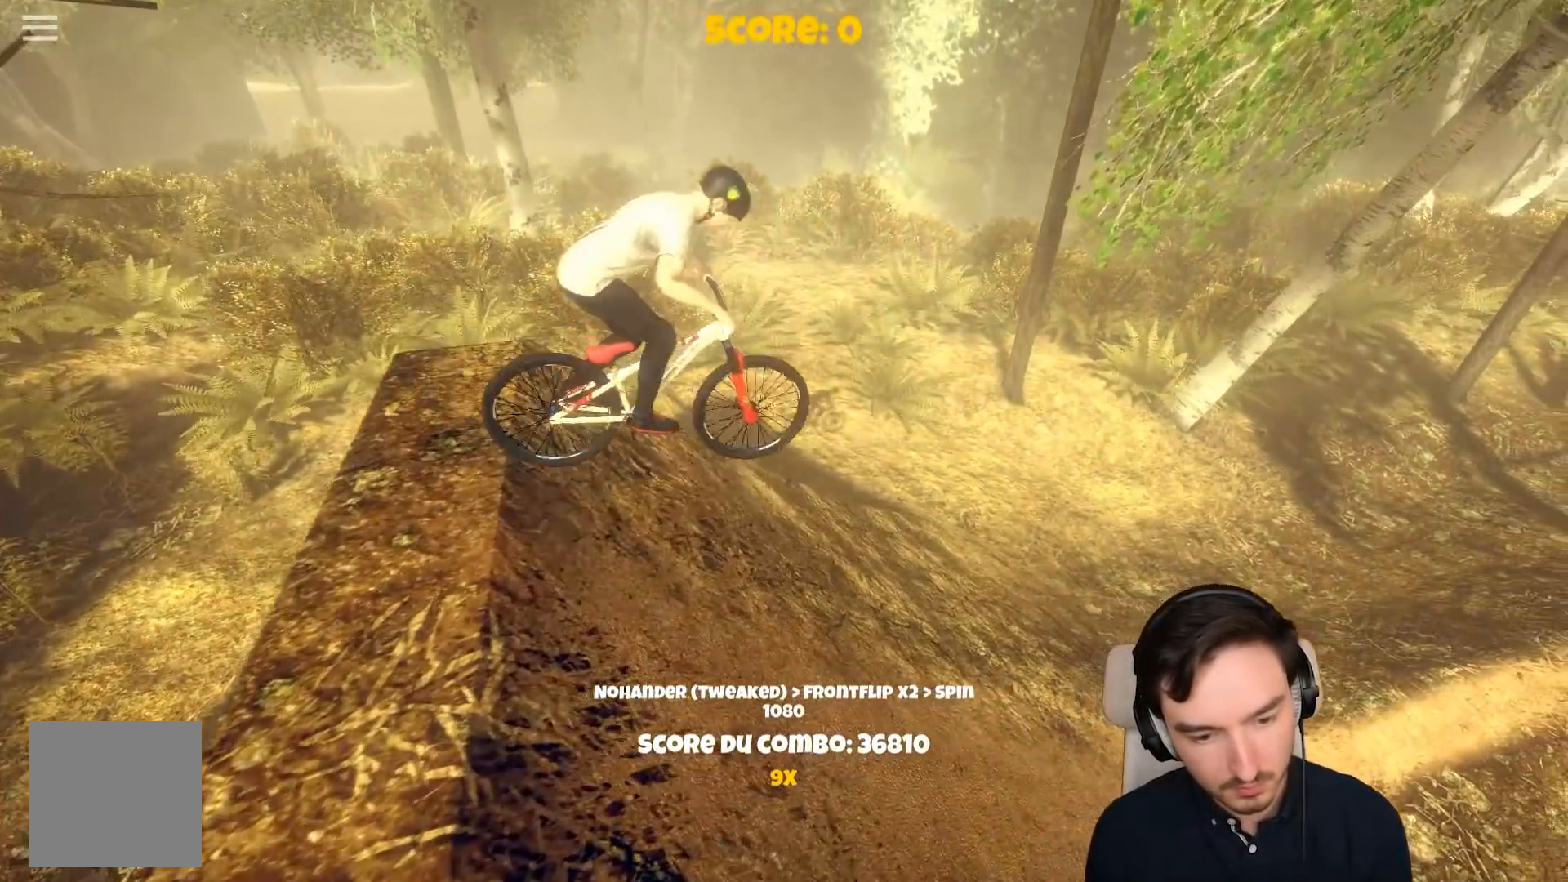
{"dt_ms": 500, "buttons": ["A"], "left_stick": "center", "right_stick": "center", "events": [[100, "left_stick", "right"], [450, "A", "down"], [483, "left_stick", "center"]]}